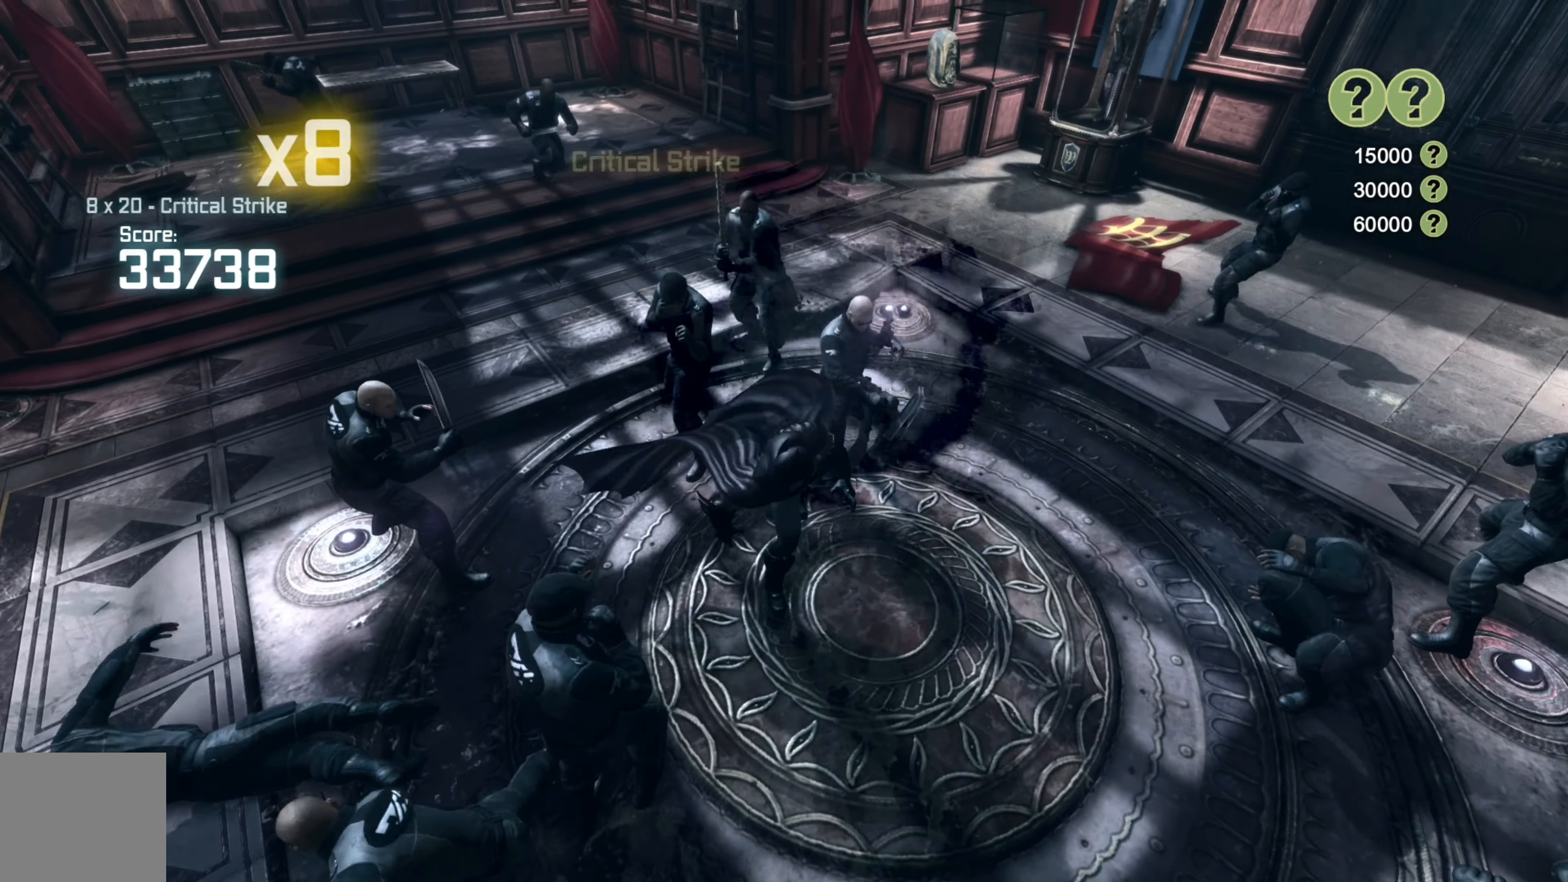
Gameplay with a controller (Xbox layout); each line is a JSON object with the inputs held at the frame after it. "events" lists button and stick changes between this image and that frame as [ms after this image, input, new state], when the widget could be followed in between.
{"buttons": ["X", "Y"], "left_stick": "left", "right_stick": "center", "events": [[80, "left_stick", "right"], [240, "left_stick", "up"], [320, "left_stick", "left"], [400, "X", "down"], [400, "Y", "down"]]}
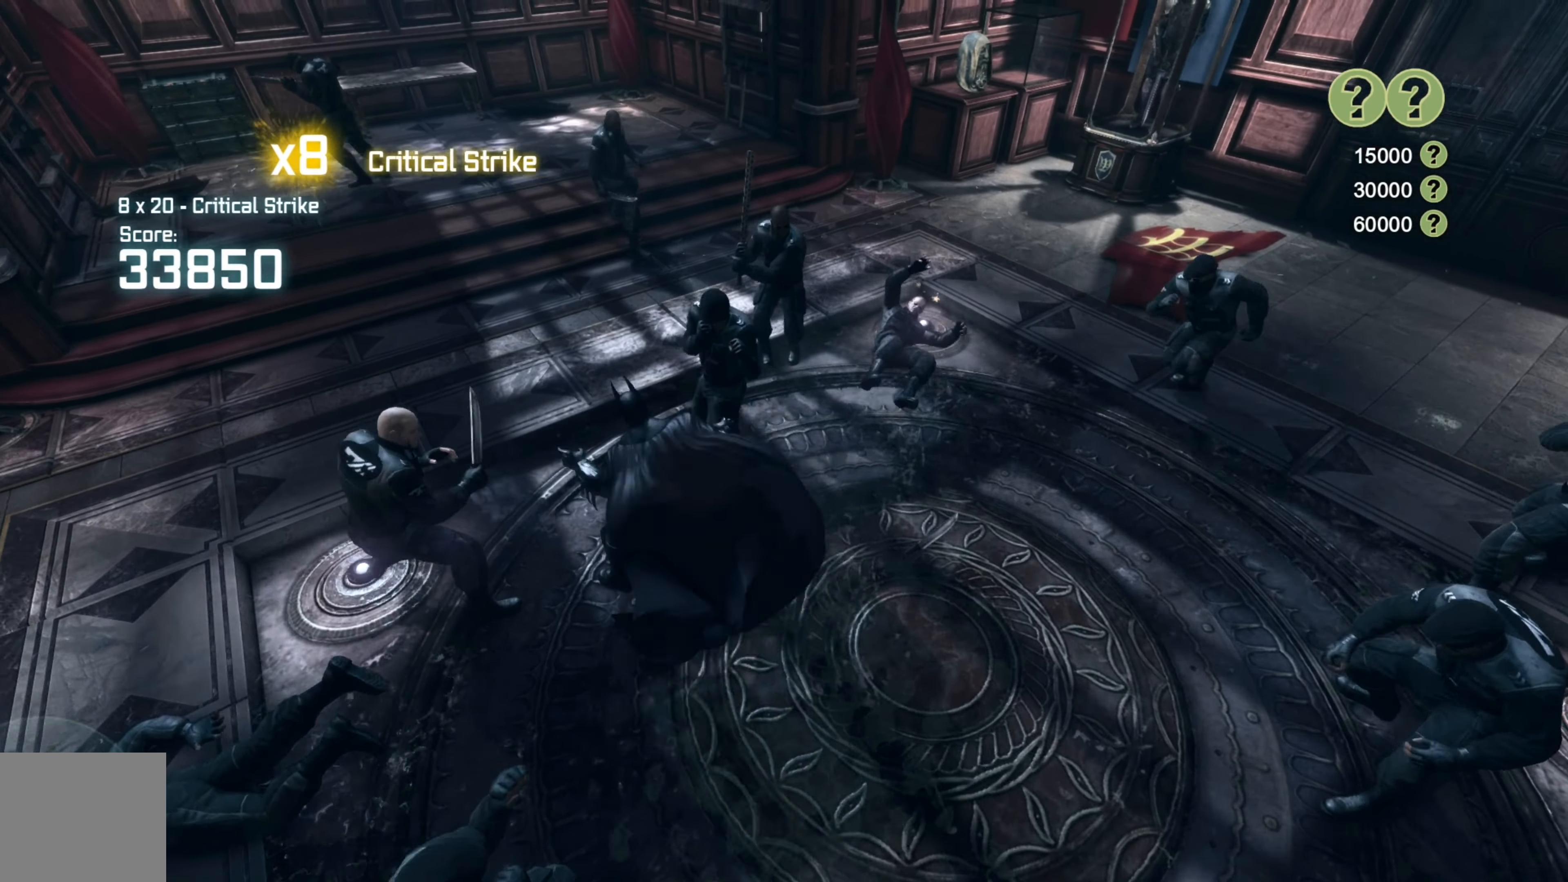
{"buttons": [], "left_stick": "center", "right_stick": "center", "events": [[60, "X", "up"], [60, "Y", "up"], [400, "left_stick", "center"]]}
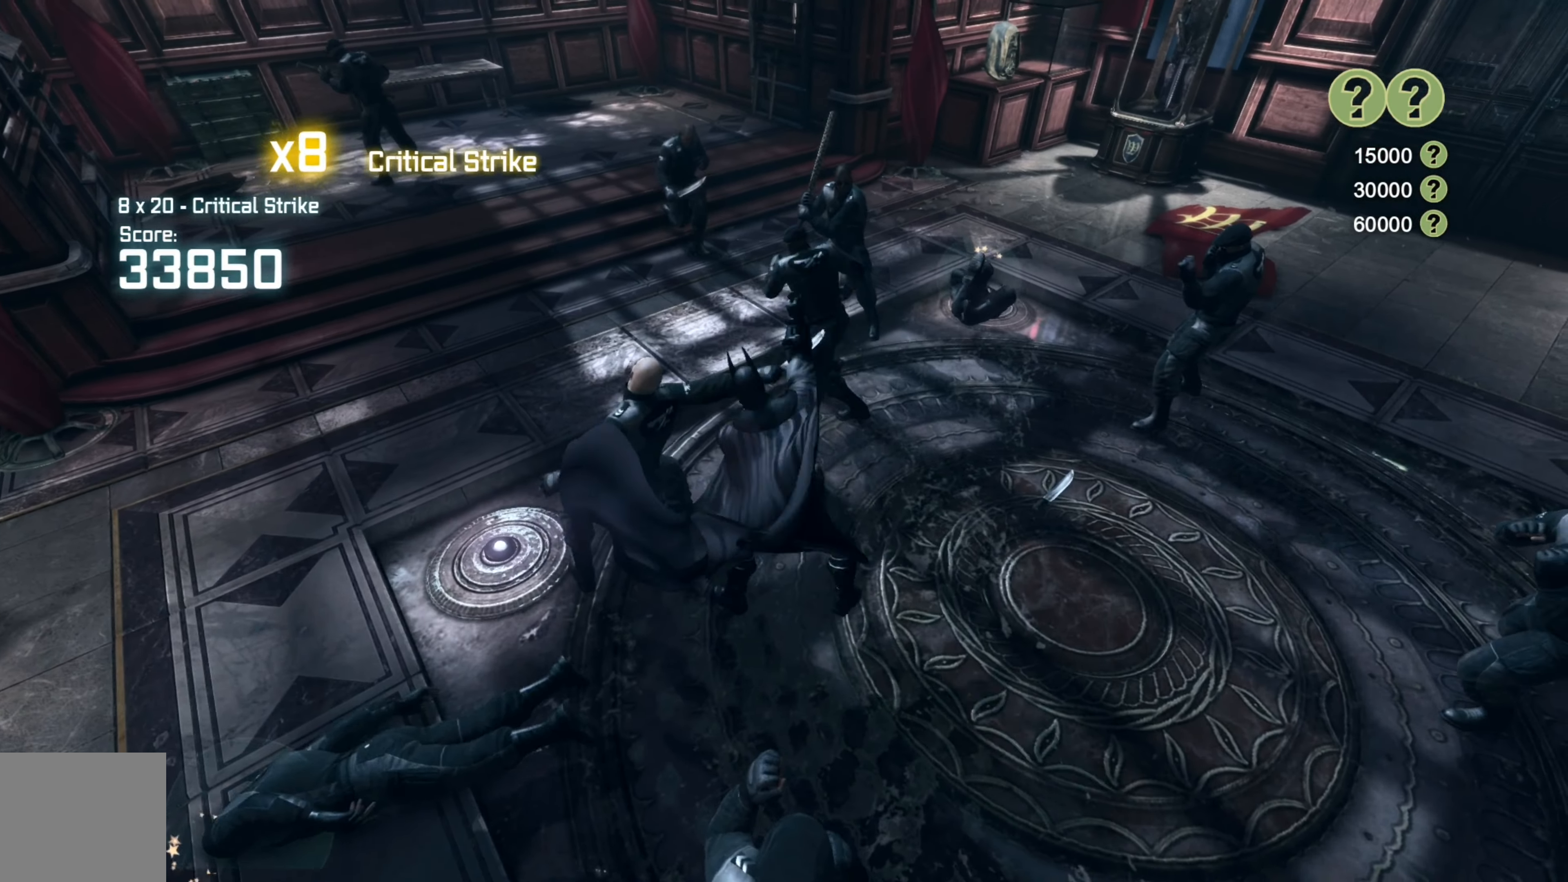
{"buttons": [], "left_stick": "up", "right_stick": "center", "events": [[40, "right_stick", "up-right"], [240, "left_stick", "up"], [260, "right_stick", "center"]]}
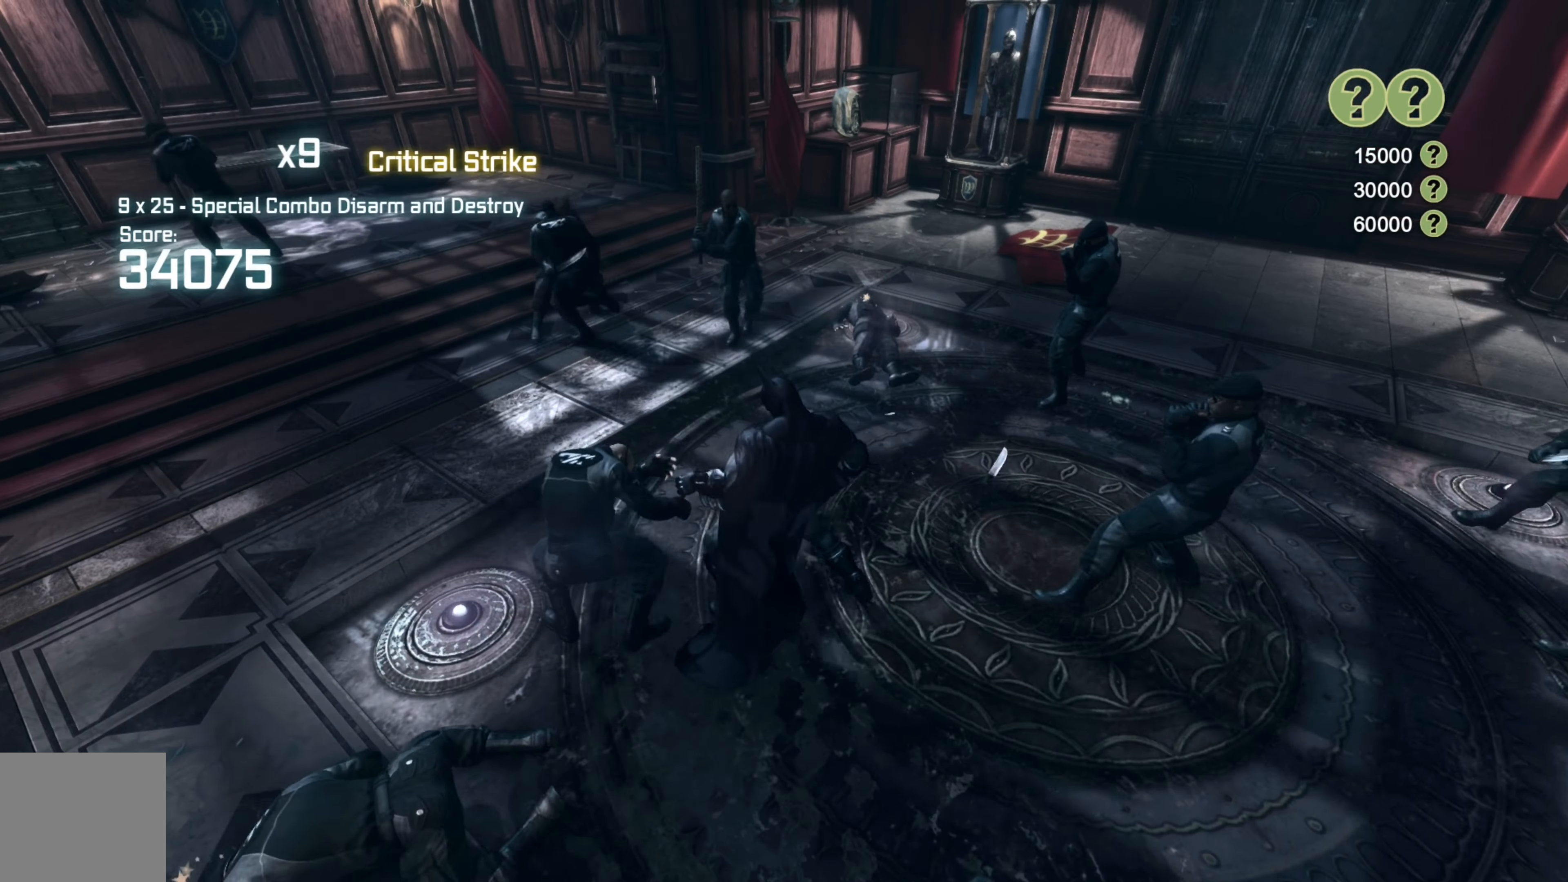
{"buttons": [], "left_stick": "up", "right_stick": "center", "events": [[220, "B", "down"], [380, "B", "up"]]}
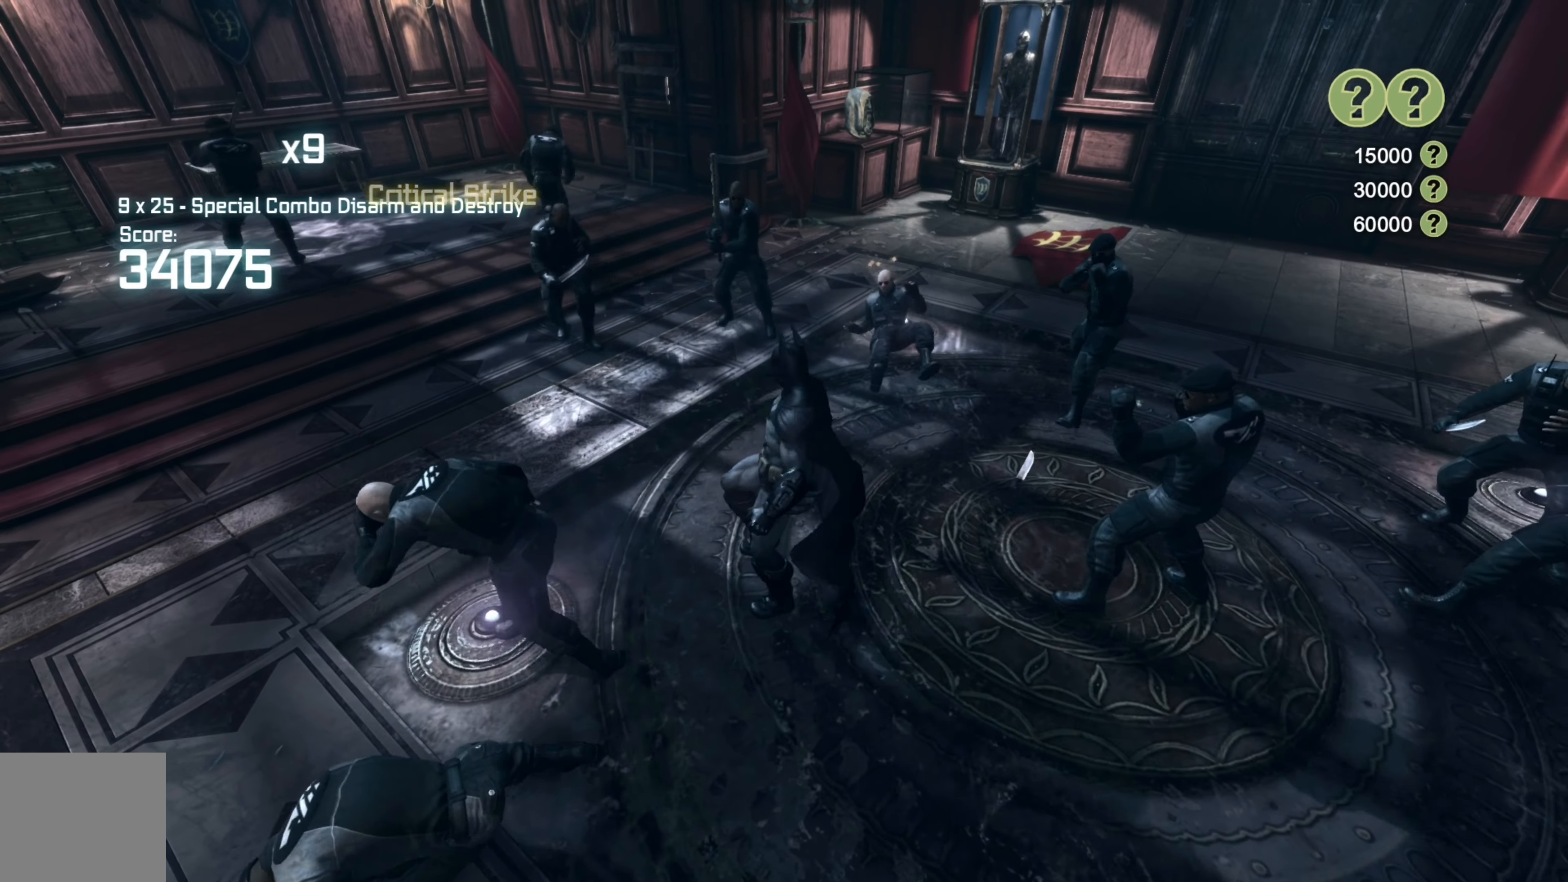
{"buttons": [], "left_stick": "up", "right_stick": "center", "events": [[280, "B", "down"], [380, "B", "up"]]}
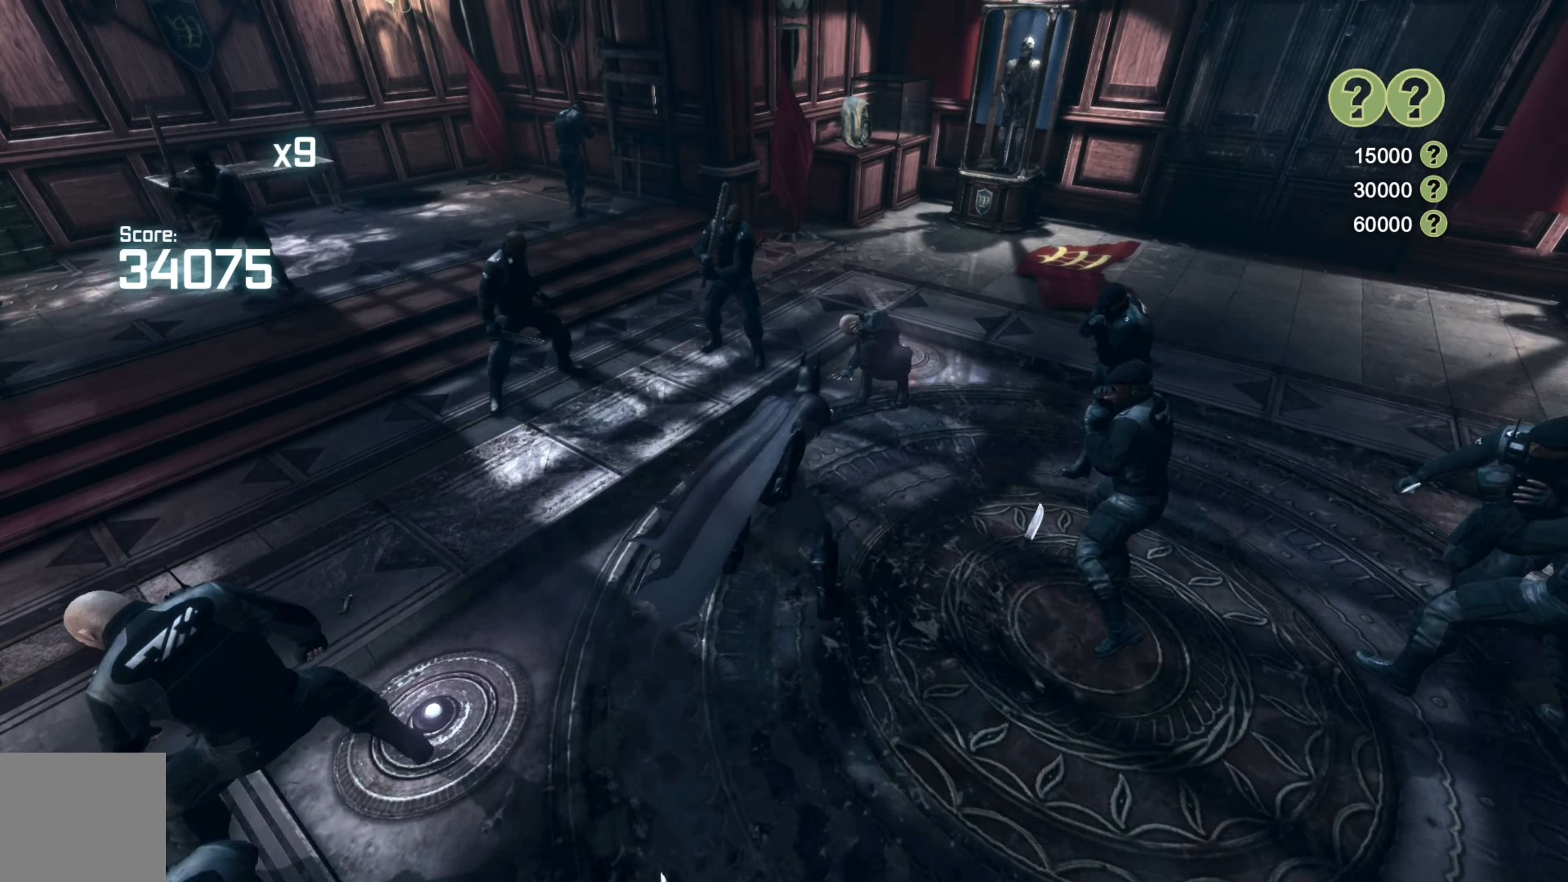
{"buttons": ["X"], "left_stick": "up", "right_stick": "center", "events": [[280, "X", "down"], [400, "X", "up"], [480, "X", "down"]]}
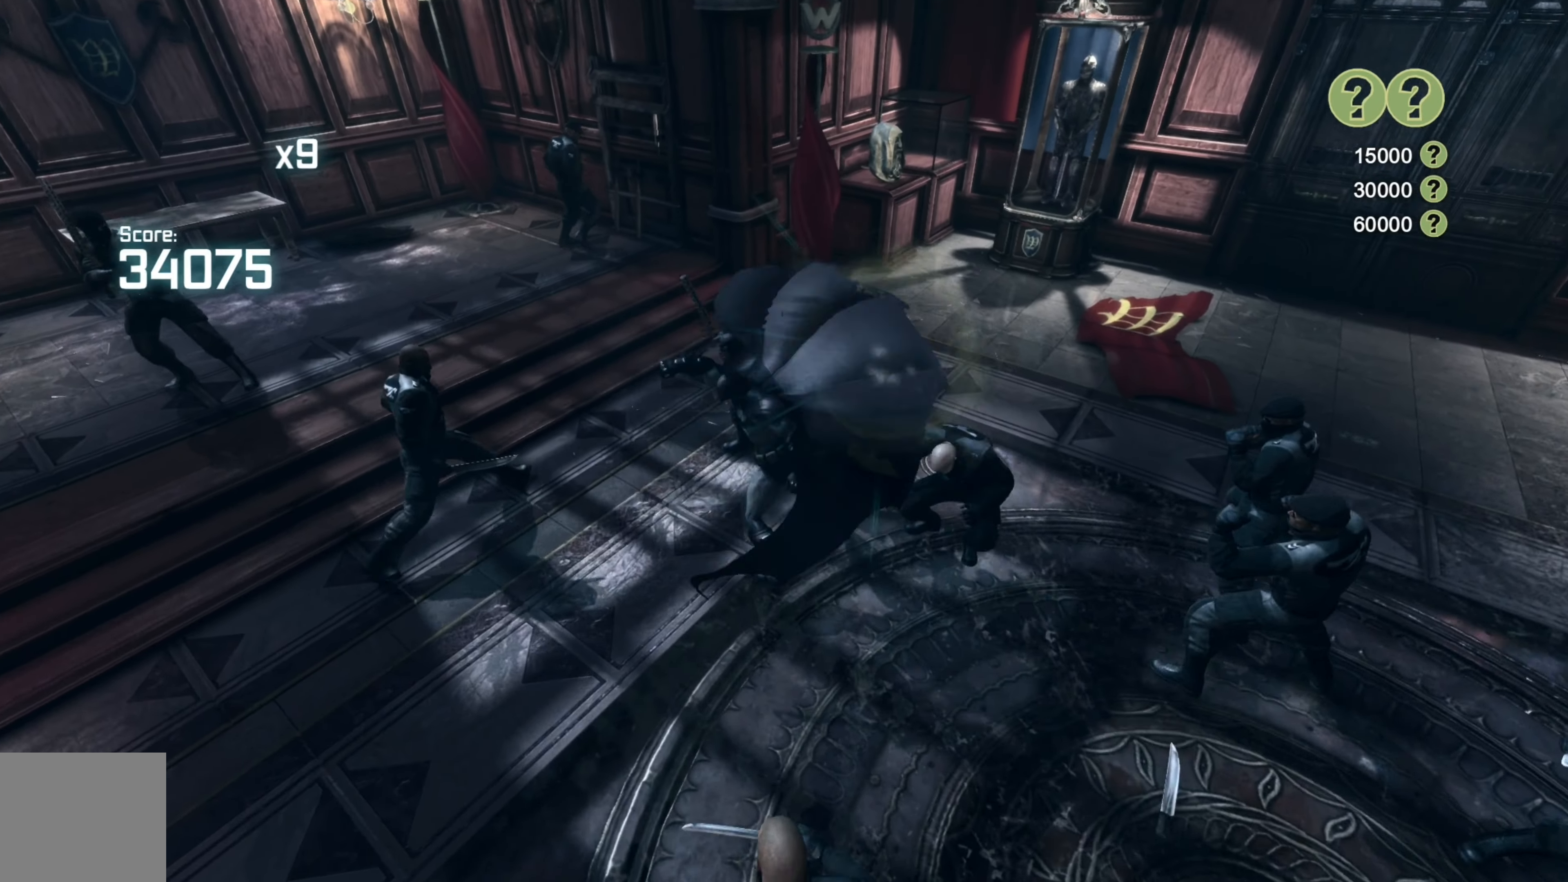
{"buttons": [], "left_stick": "up", "right_stick": "center", "events": [[80, "X", "up"], [140, "X", "down"], [240, "X", "up"], [320, "X", "down"], [420, "X", "up"]]}
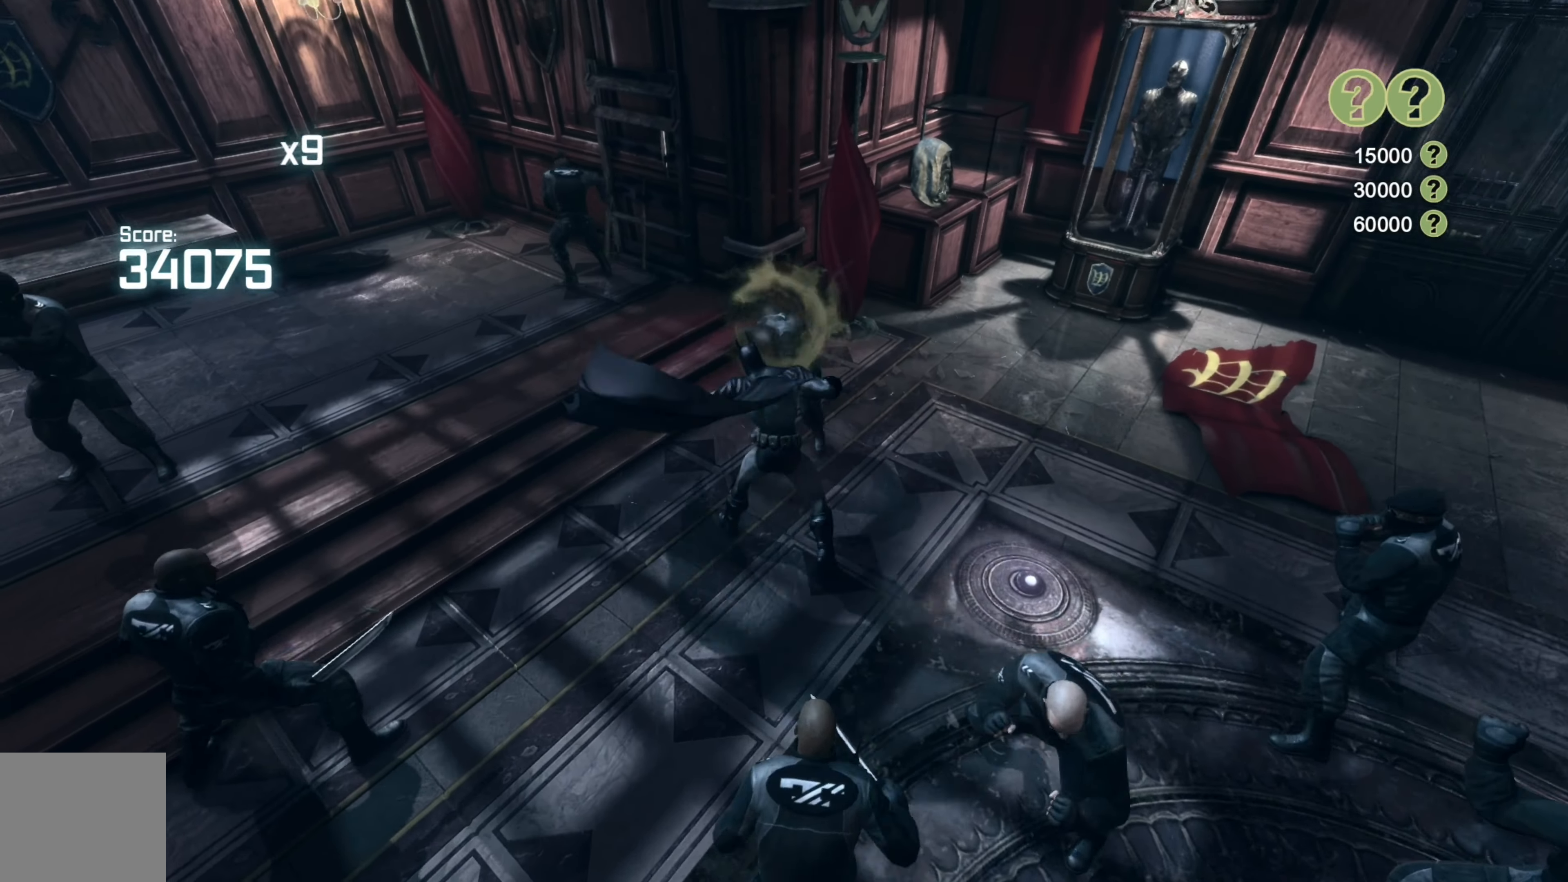
{"buttons": [], "left_stick": "up", "right_stick": "center", "events": [[20, "X", "down"], [100, "X", "up"], [180, "X", "down"], [260, "X", "up"], [340, "X", "down"], [440, "X", "up"]]}
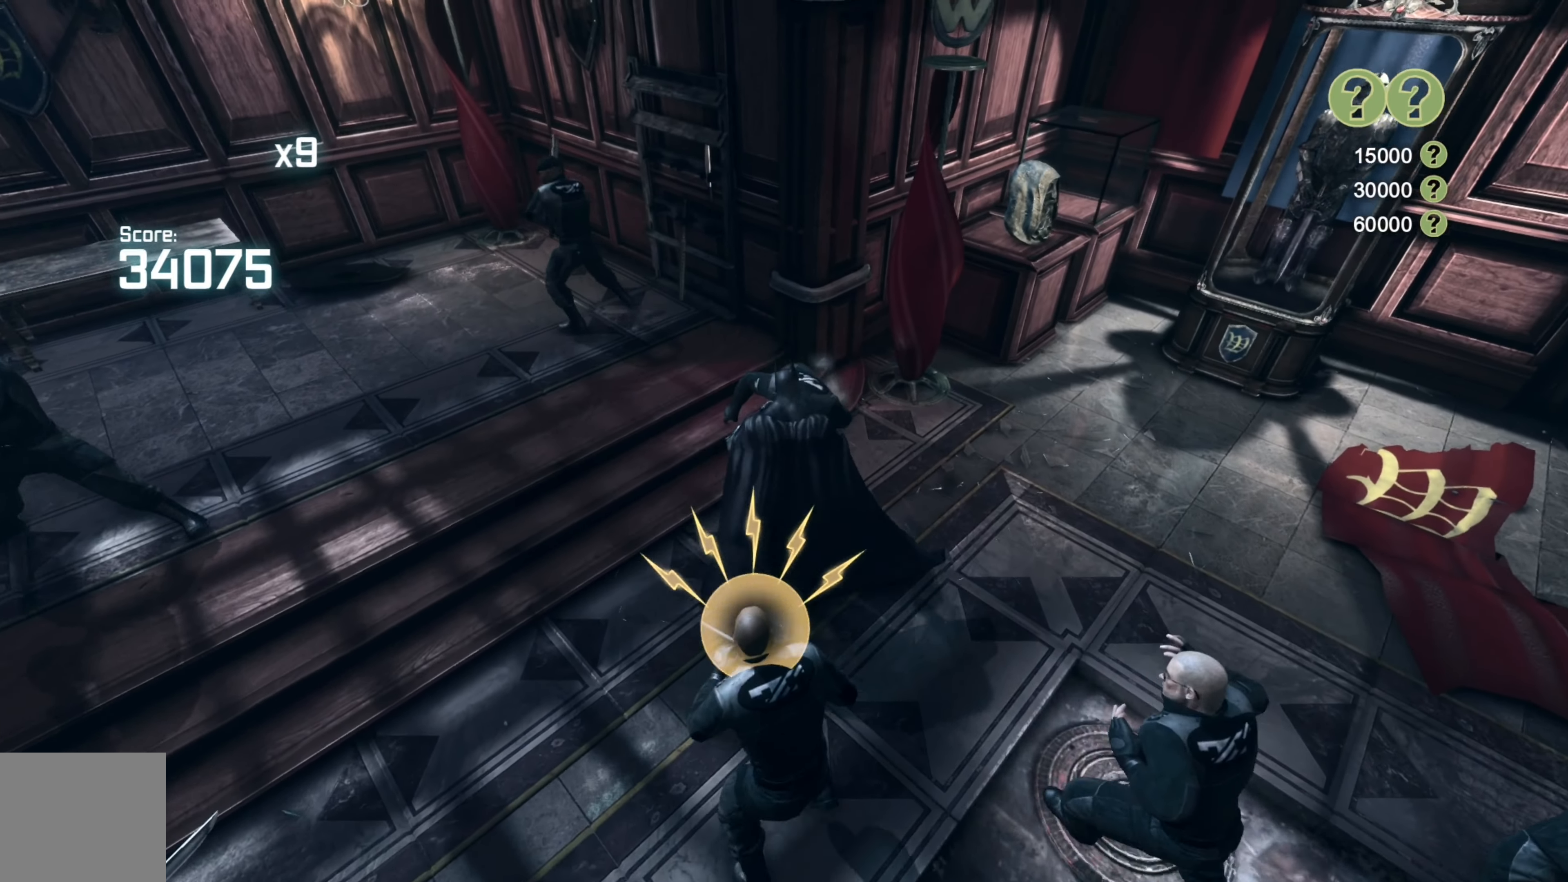
{"buttons": [], "left_stick": "up", "right_stick": "center", "events": [[20, "X", "down"], [100, "X", "up"], [200, "X", "down"], [300, "X", "up"], [340, "X", "down"], [420, "X", "up"]]}
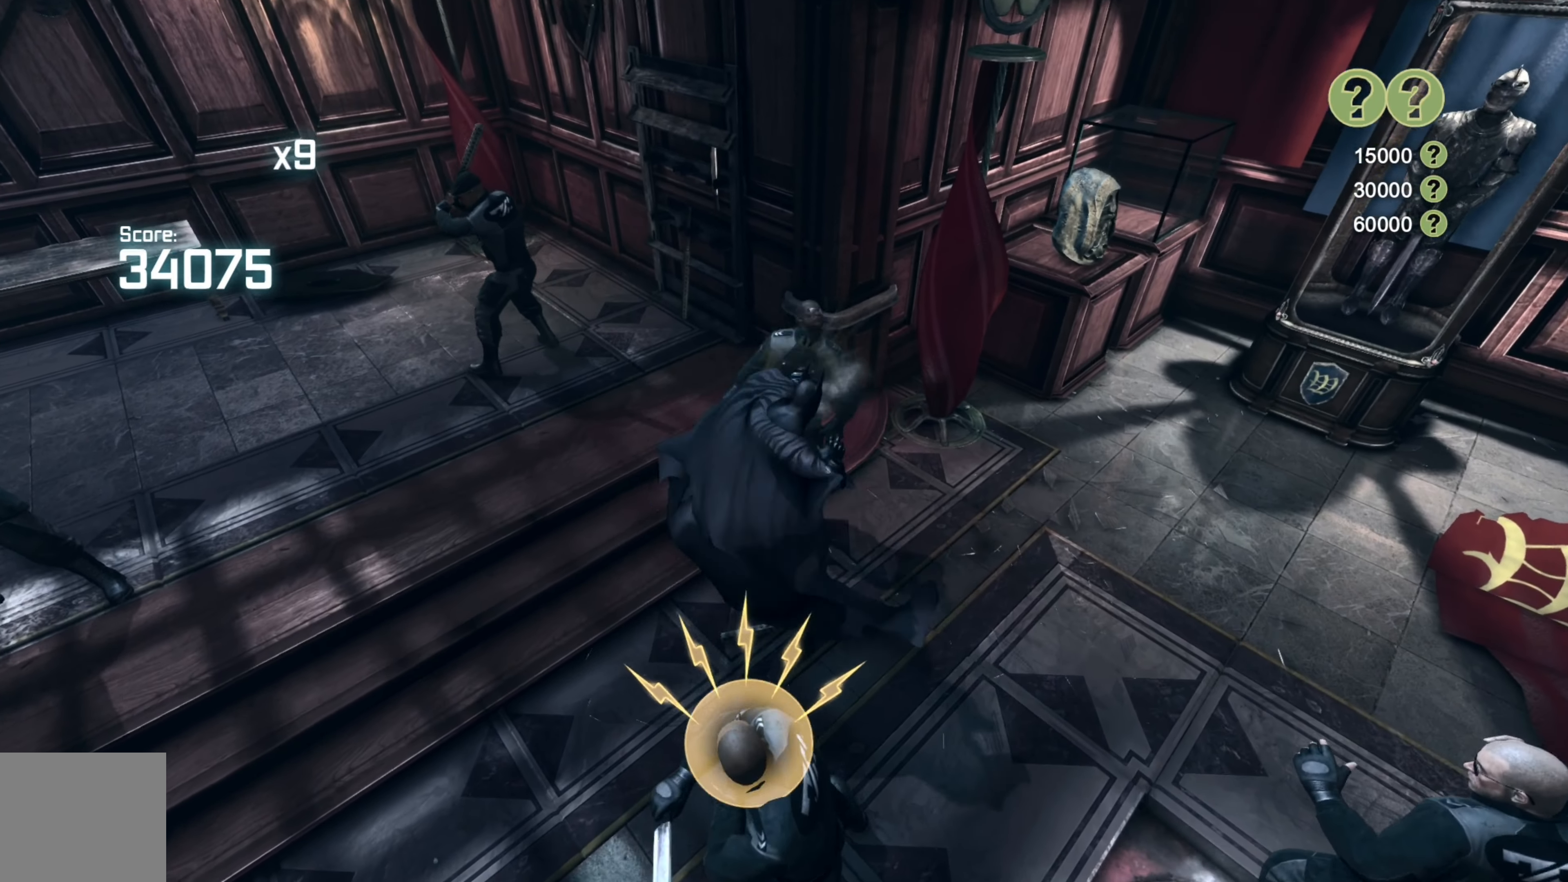
{"buttons": [], "left_stick": "up", "right_stick": "center", "events": [[20, "X", "down"], [420, "X", "up"]]}
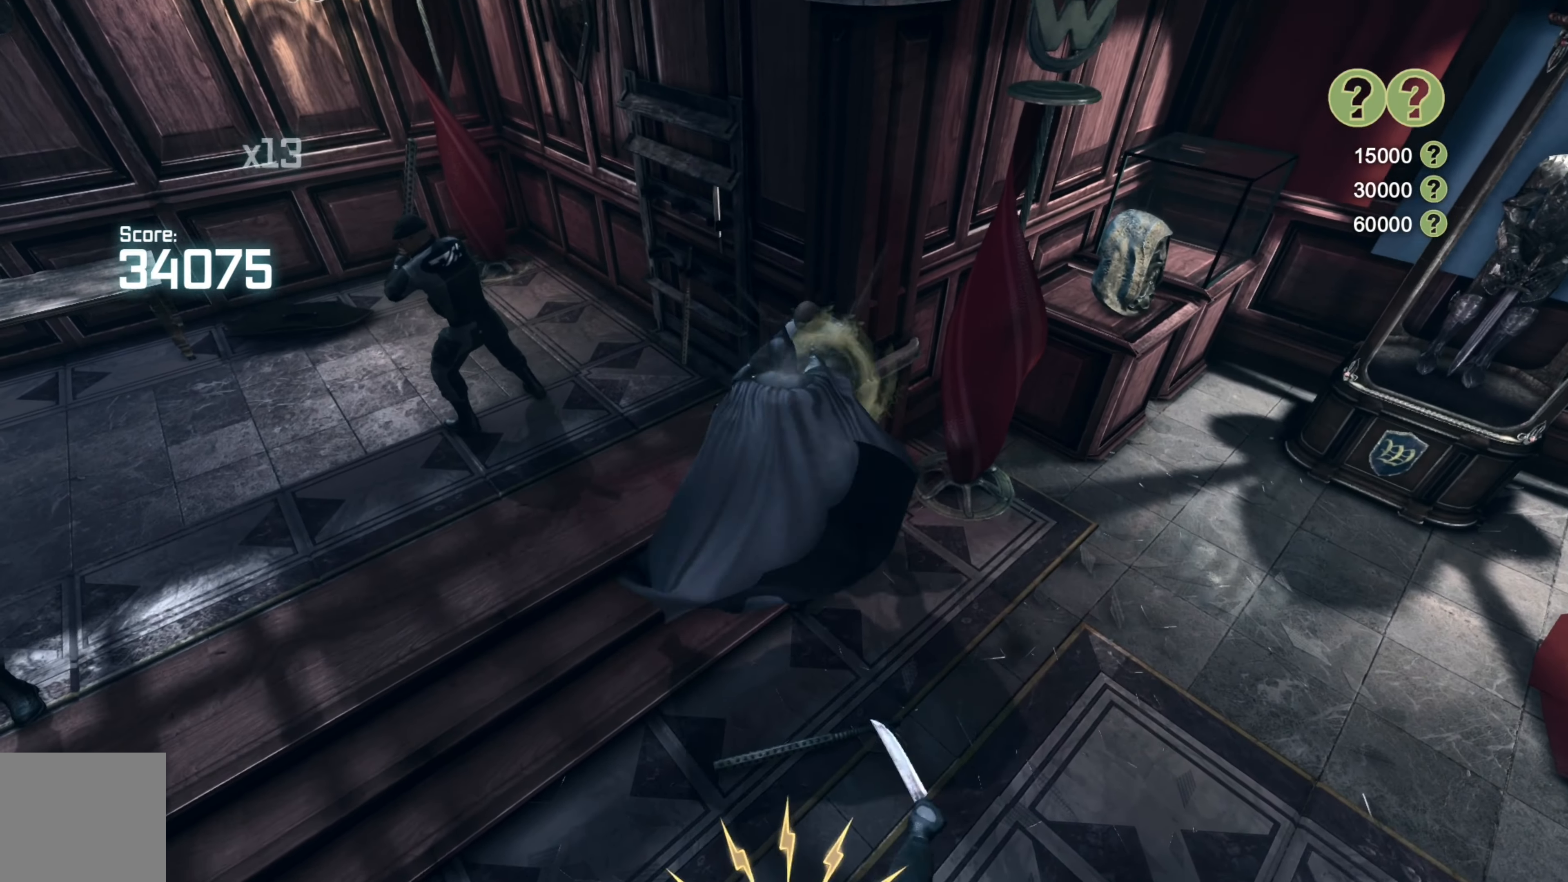
{"buttons": [], "left_stick": "left", "right_stick": "center", "events": [[20, "X", "down"], [100, "X", "up"], [160, "X", "down"], [260, "X", "up"], [340, "X", "down"], [420, "X", "up"], [500, "left_stick", "left"]]}
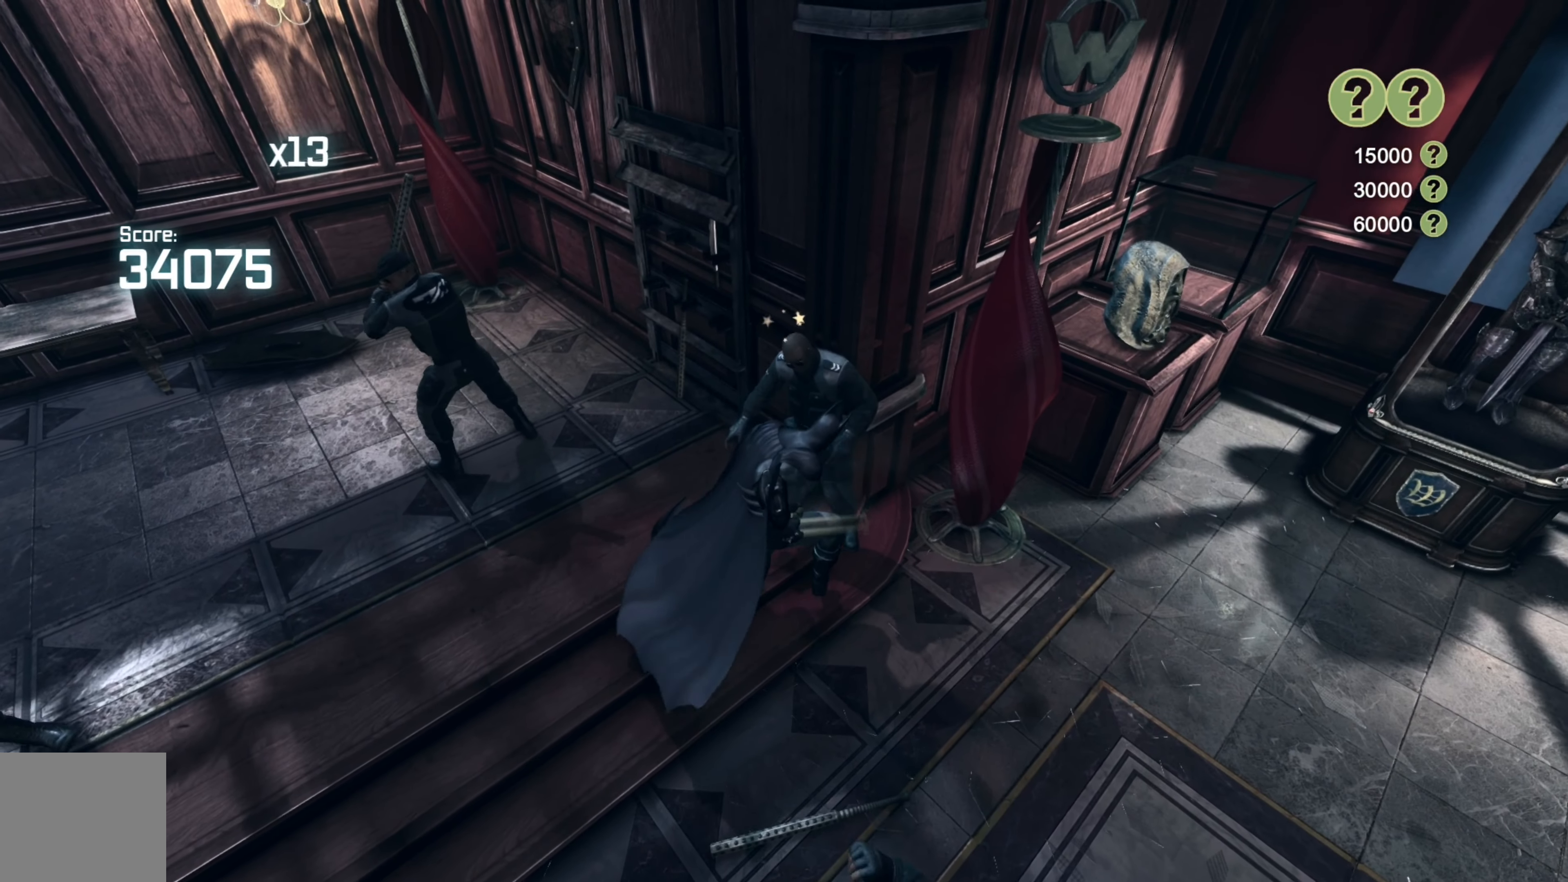
{"buttons": [], "left_stick": "down", "right_stick": "center", "events": [[80, "left_stick", "down-left"], [320, "left_stick", "down"]]}
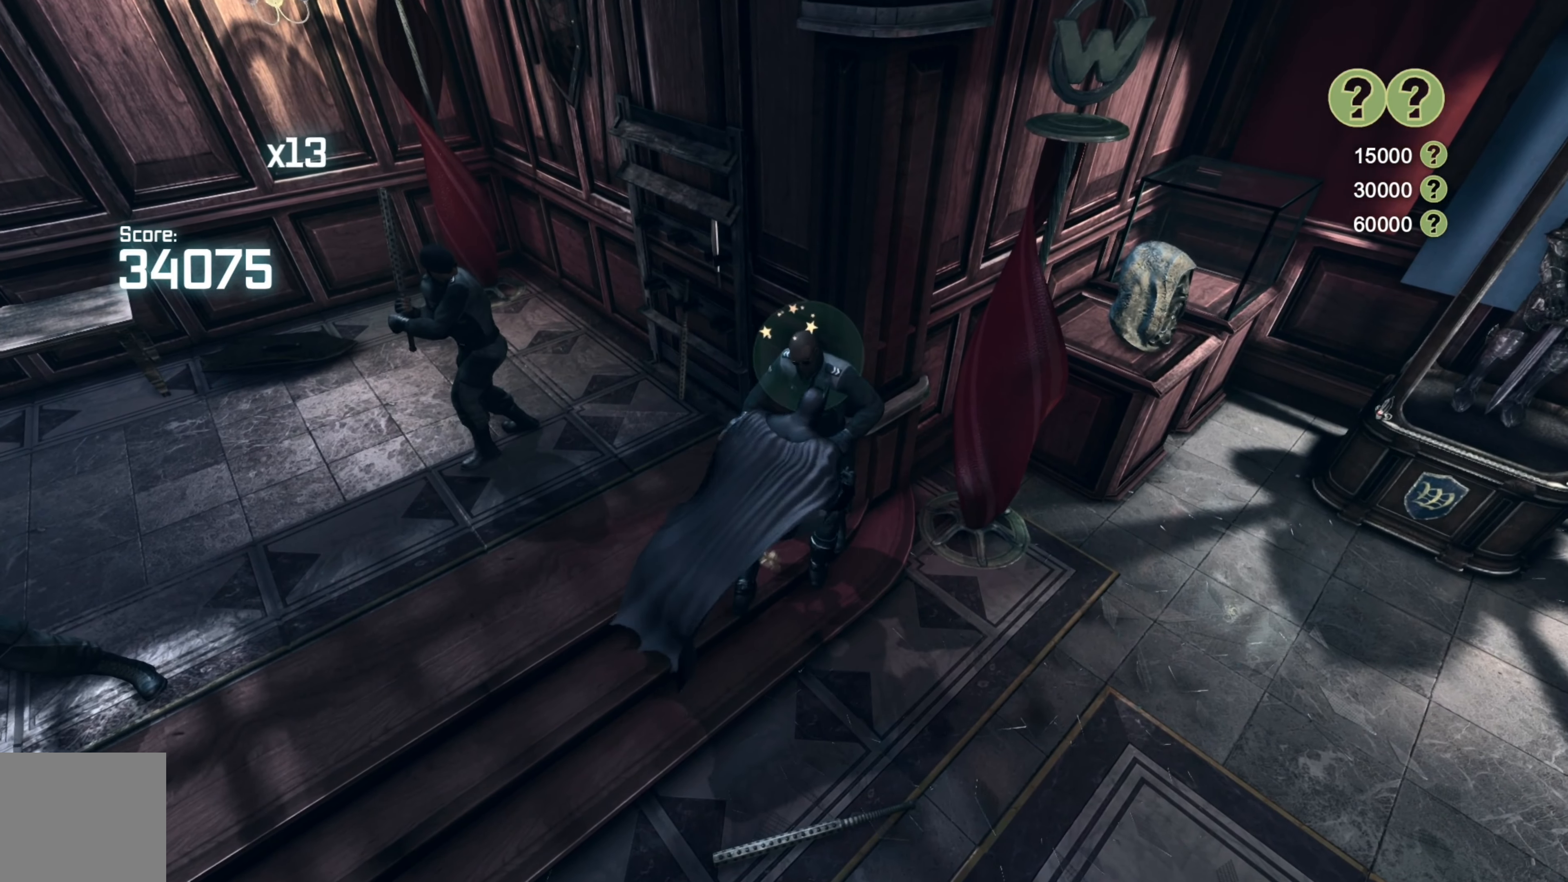
{"buttons": ["A"], "left_stick": "down", "right_stick": "center", "events": [[460, "A", "down"]]}
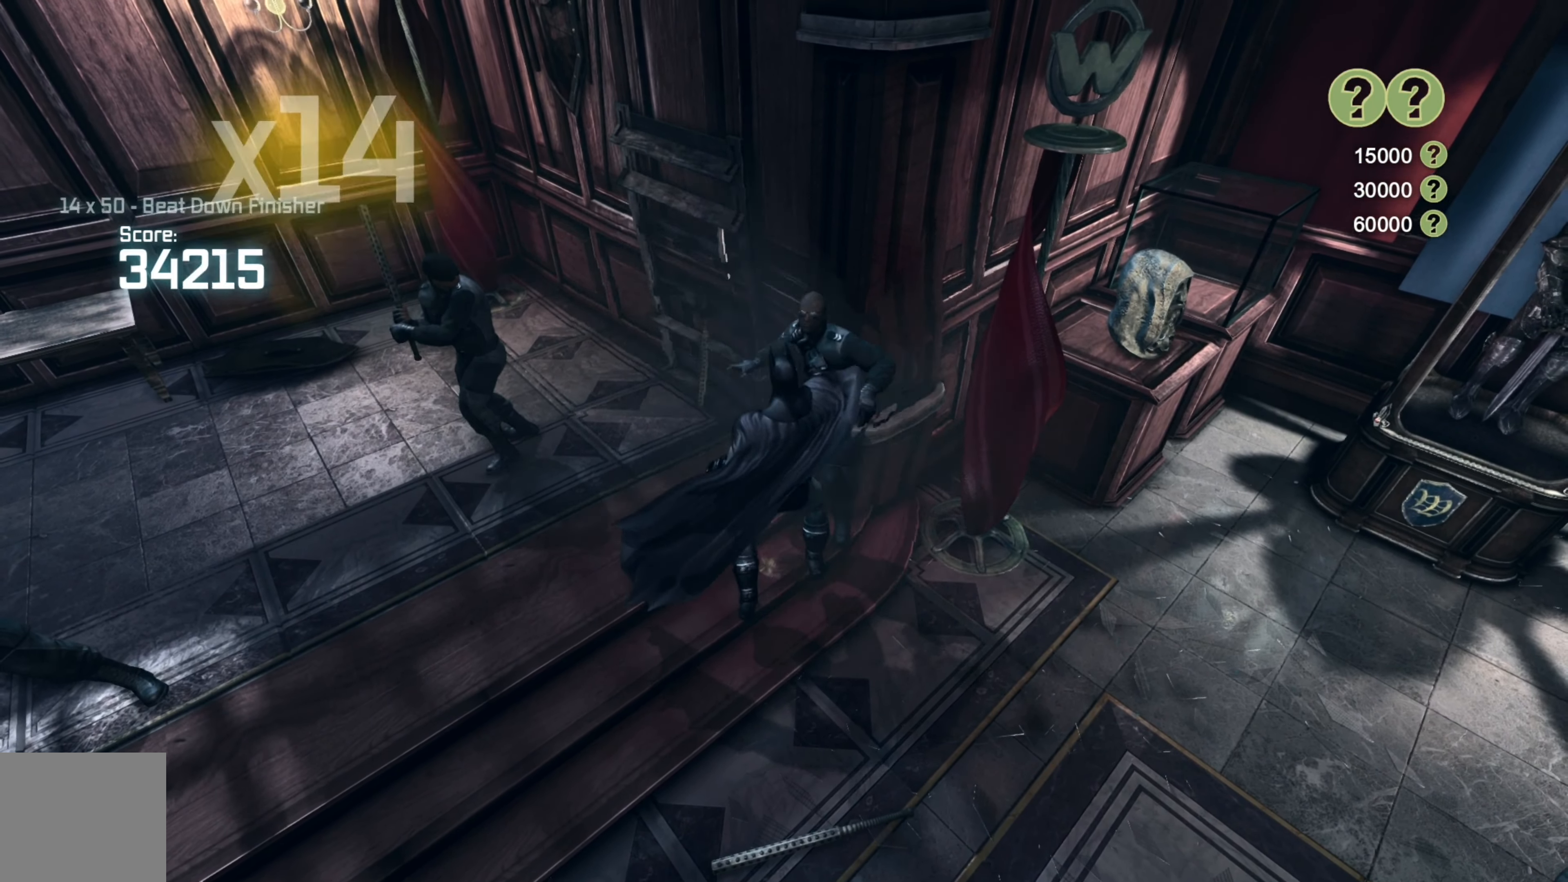
{"buttons": ["A"], "left_stick": "down", "right_stick": "center", "events": [[60, "A", "up"], [140, "A", "down"], [240, "A", "up"], [320, "A", "down"], [420, "A", "up"], [500, "A", "down"]]}
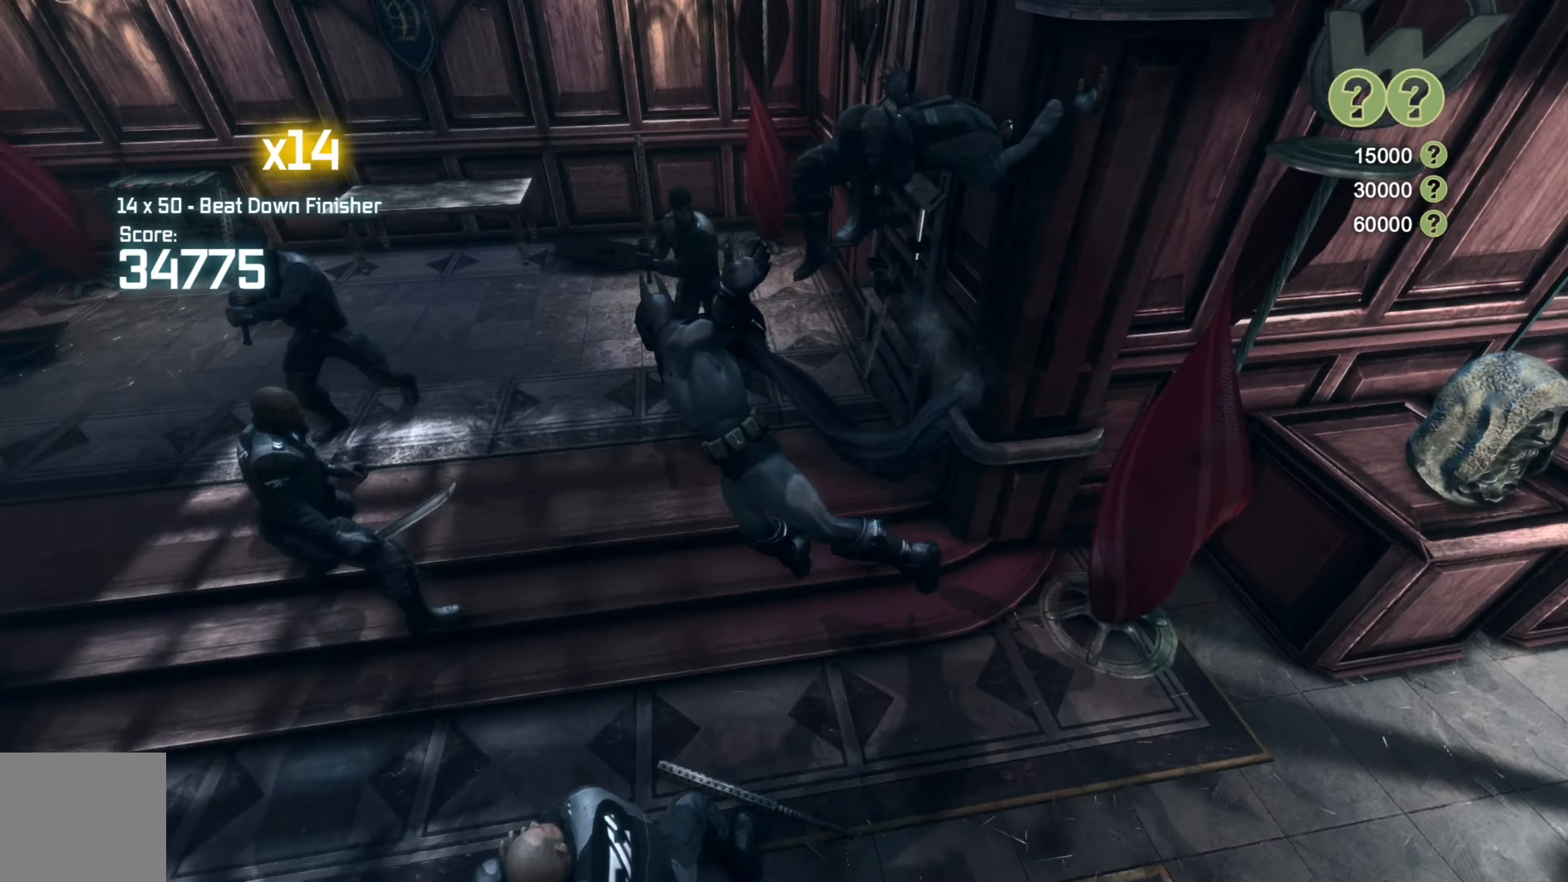
{"buttons": [], "left_stick": "right", "right_stick": "center", "events": [[60, "A", "up"], [120, "left_stick", "down-left"], [300, "left_stick", "up"], [360, "left_stick", "up-right"], [500, "left_stick", "right"]]}
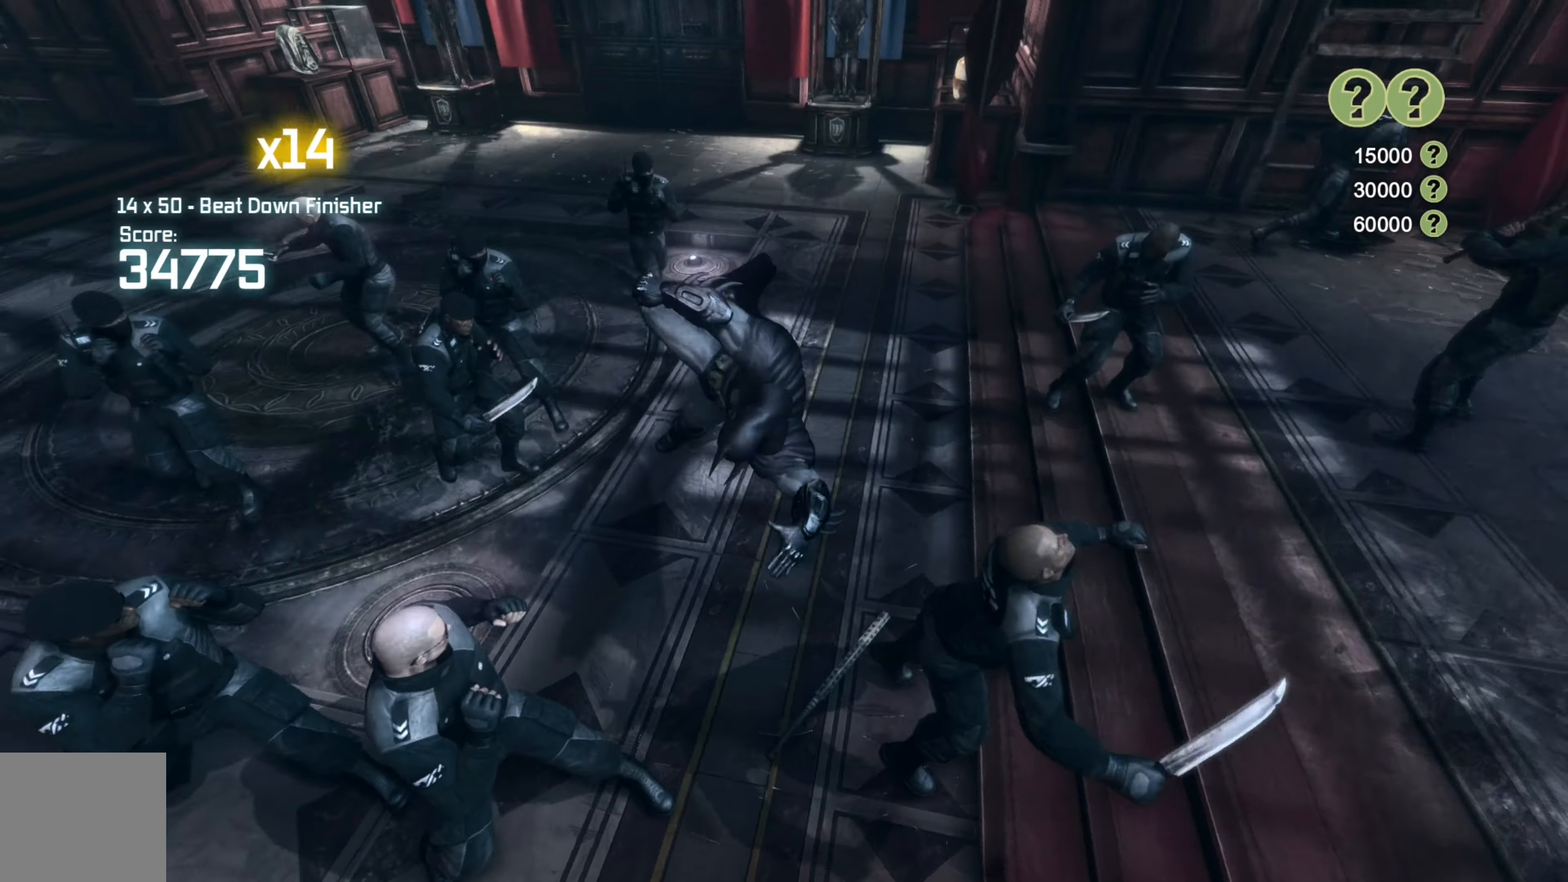
{"buttons": ["X", "Y"], "left_stick": "down", "right_stick": "center", "events": [[100, "left_stick", "down-right"], [220, "left_stick", "down"], [360, "X", "down"], [360, "Y", "down"]]}
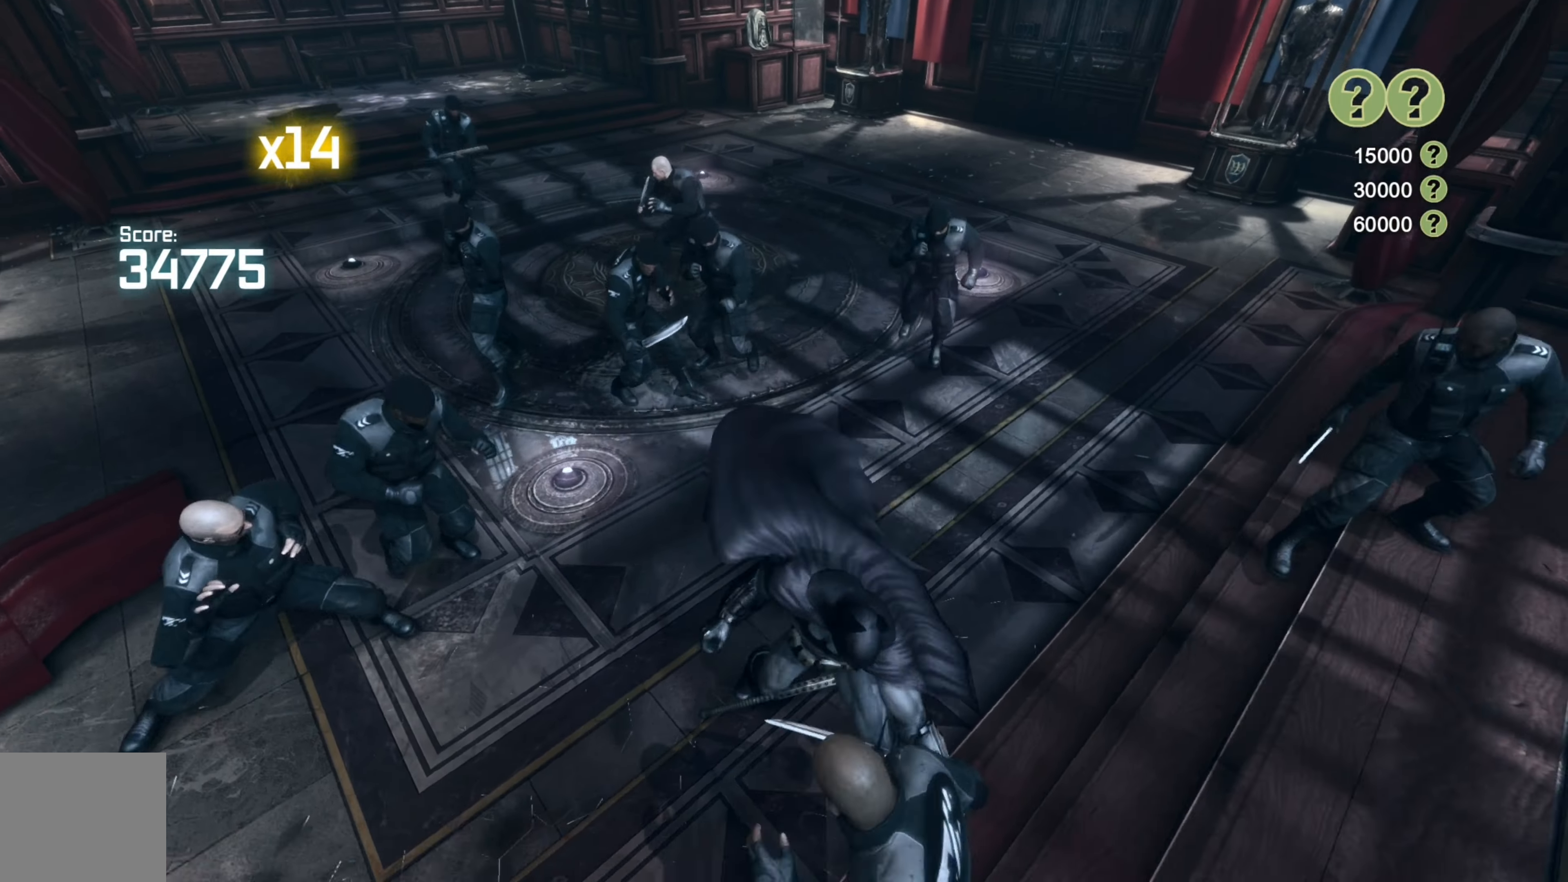
{"buttons": [], "left_stick": "center", "right_stick": "center", "events": [[20, "X", "up"], [20, "Y", "up"], [260, "left_stick", "center"]]}
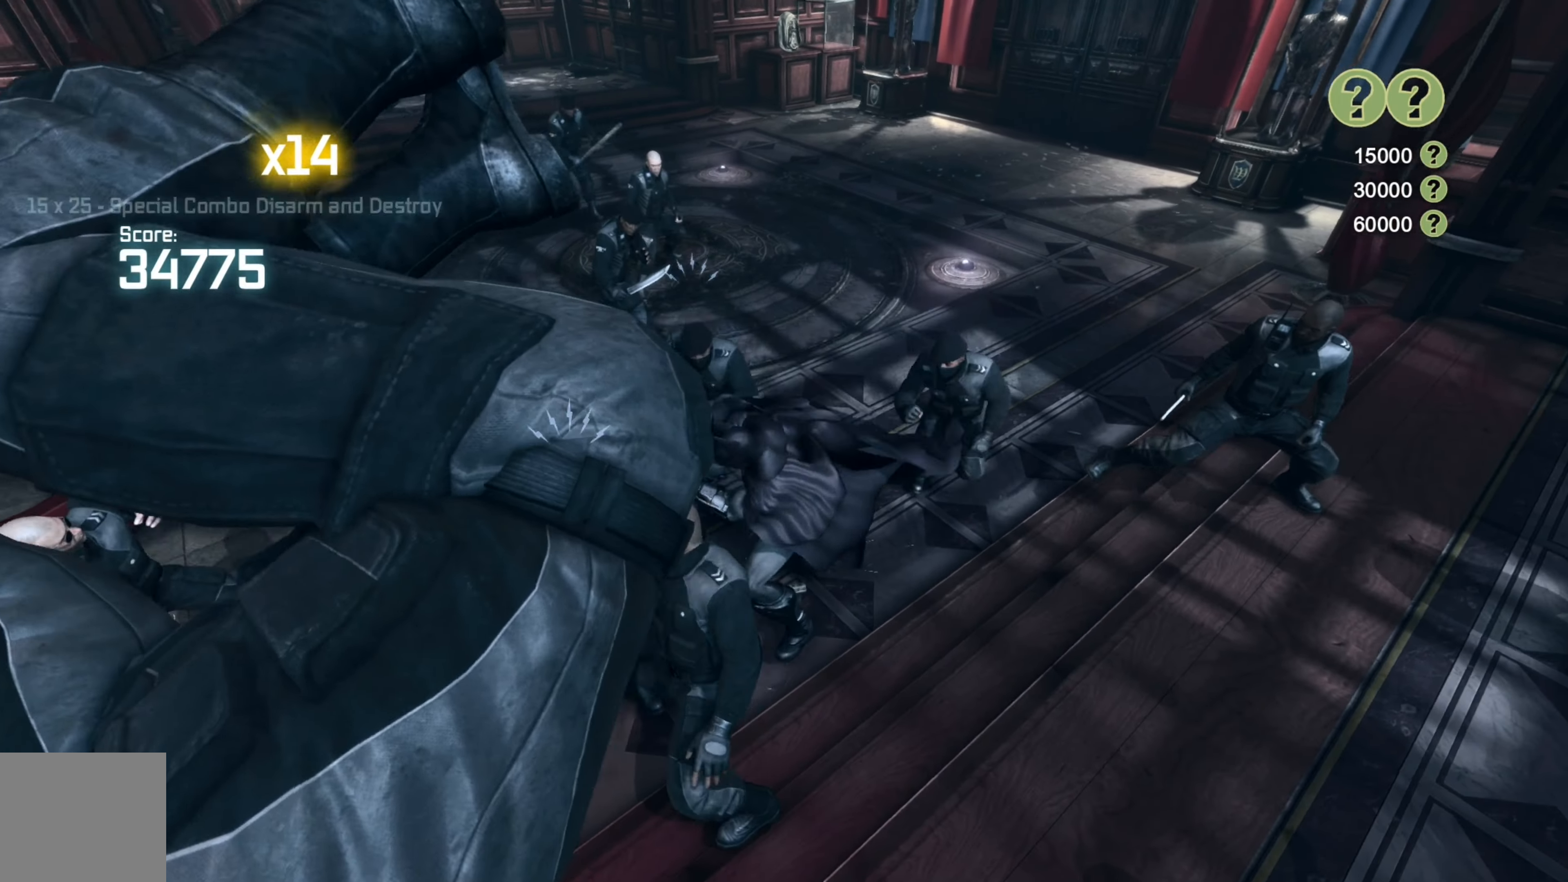
{"buttons": ["X"], "left_stick": "up", "right_stick": "center", "events": [[140, "left_stick", "up"], [440, "X", "down"]]}
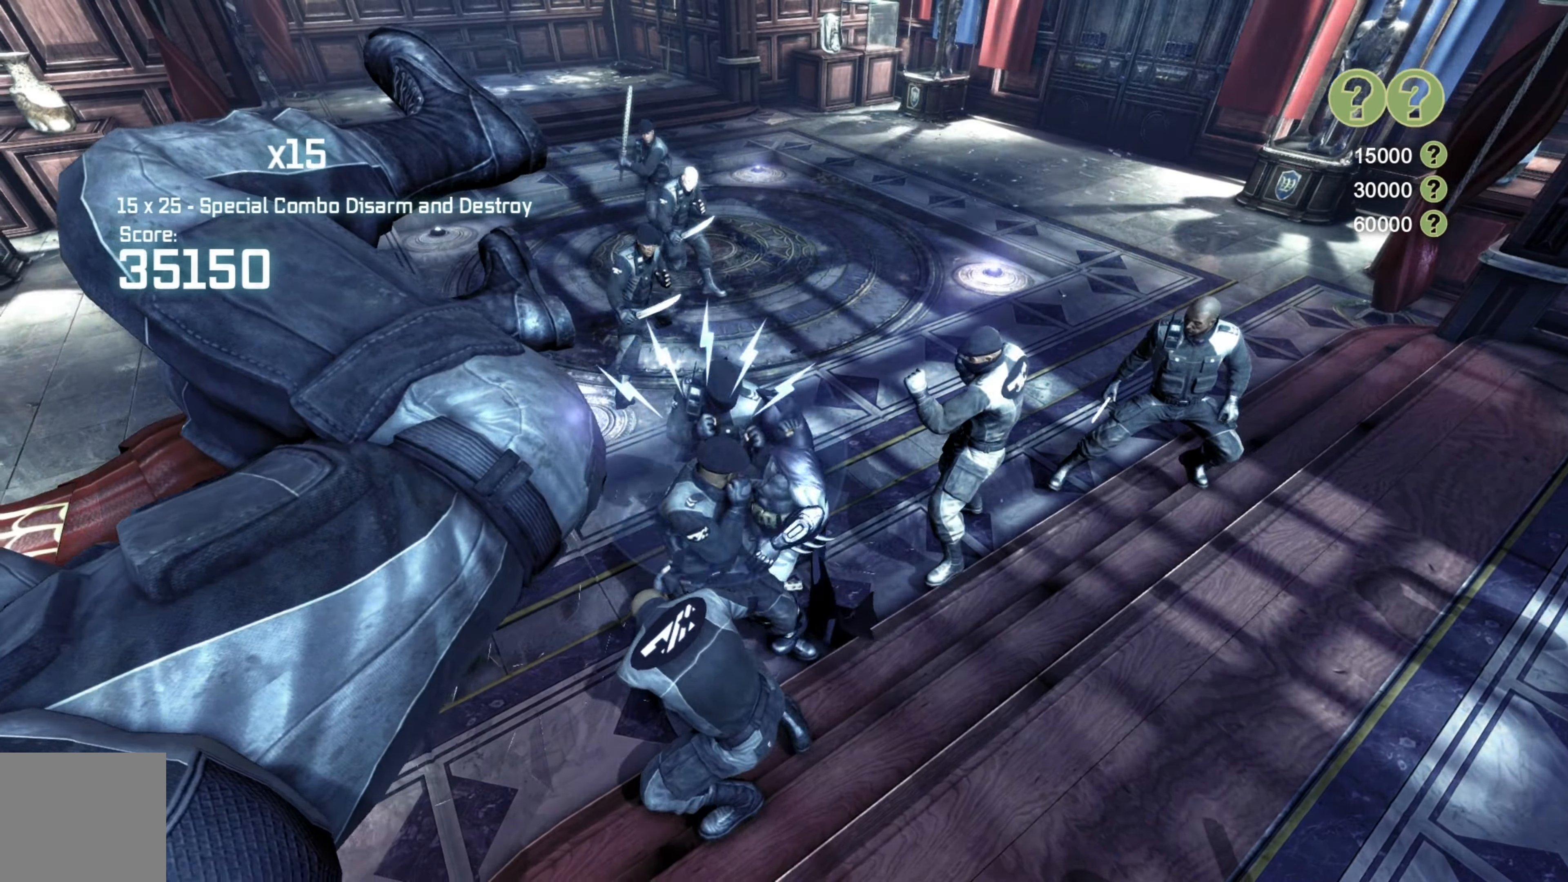
{"buttons": ["A"], "left_stick": "up", "right_stick": "center", "events": [[20, "X", "up"], [480, "A", "down"]]}
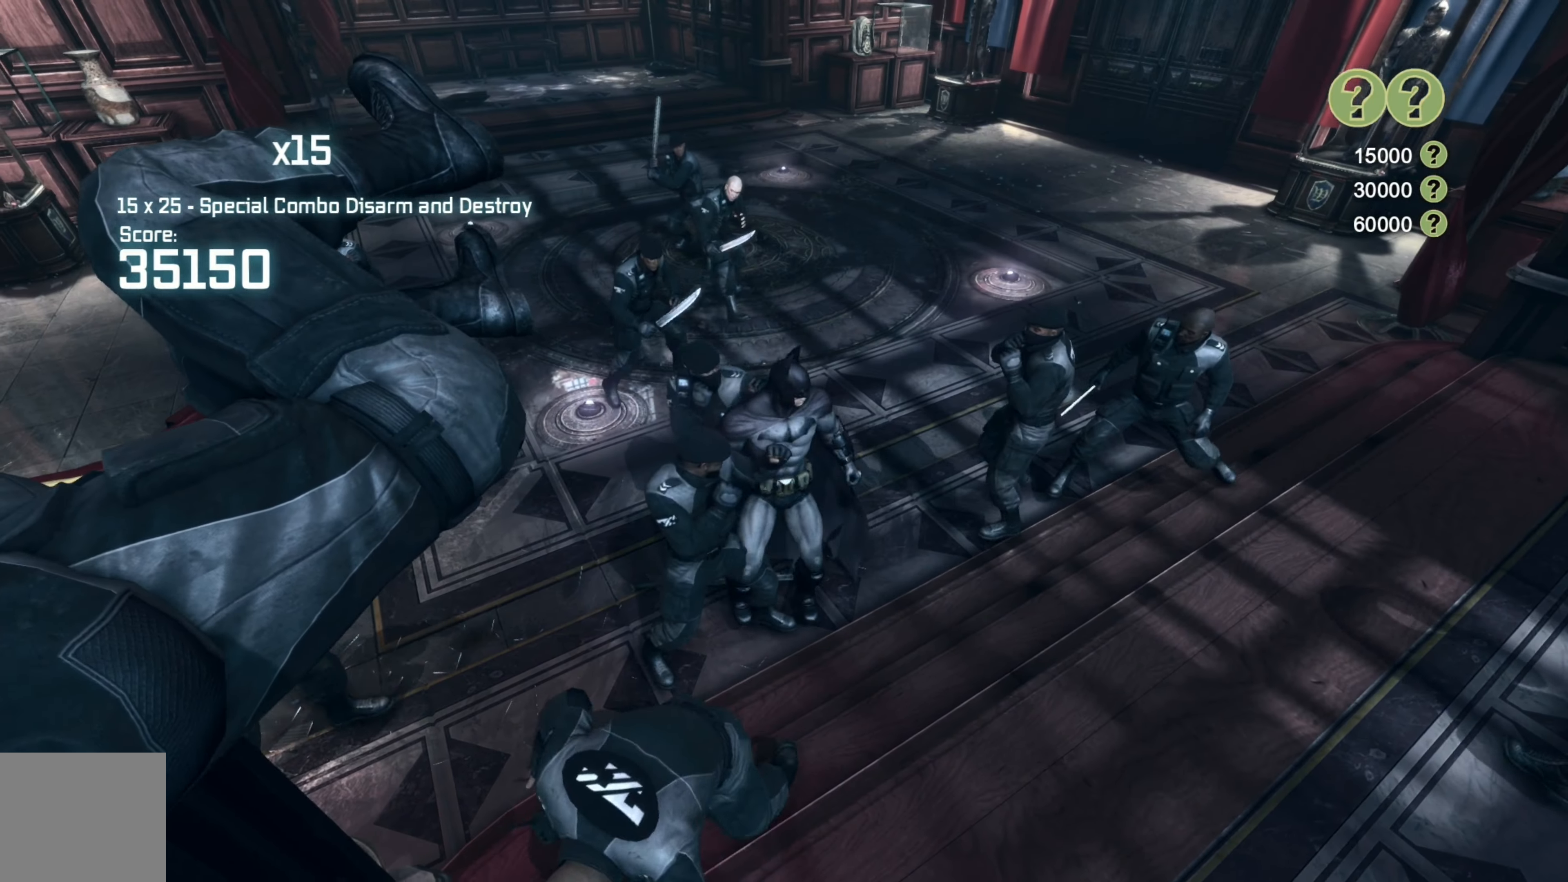
{"buttons": [], "left_stick": "up", "right_stick": "center", "events": [[80, "A", "up"], [120, "A", "down"], [220, "A", "up"]]}
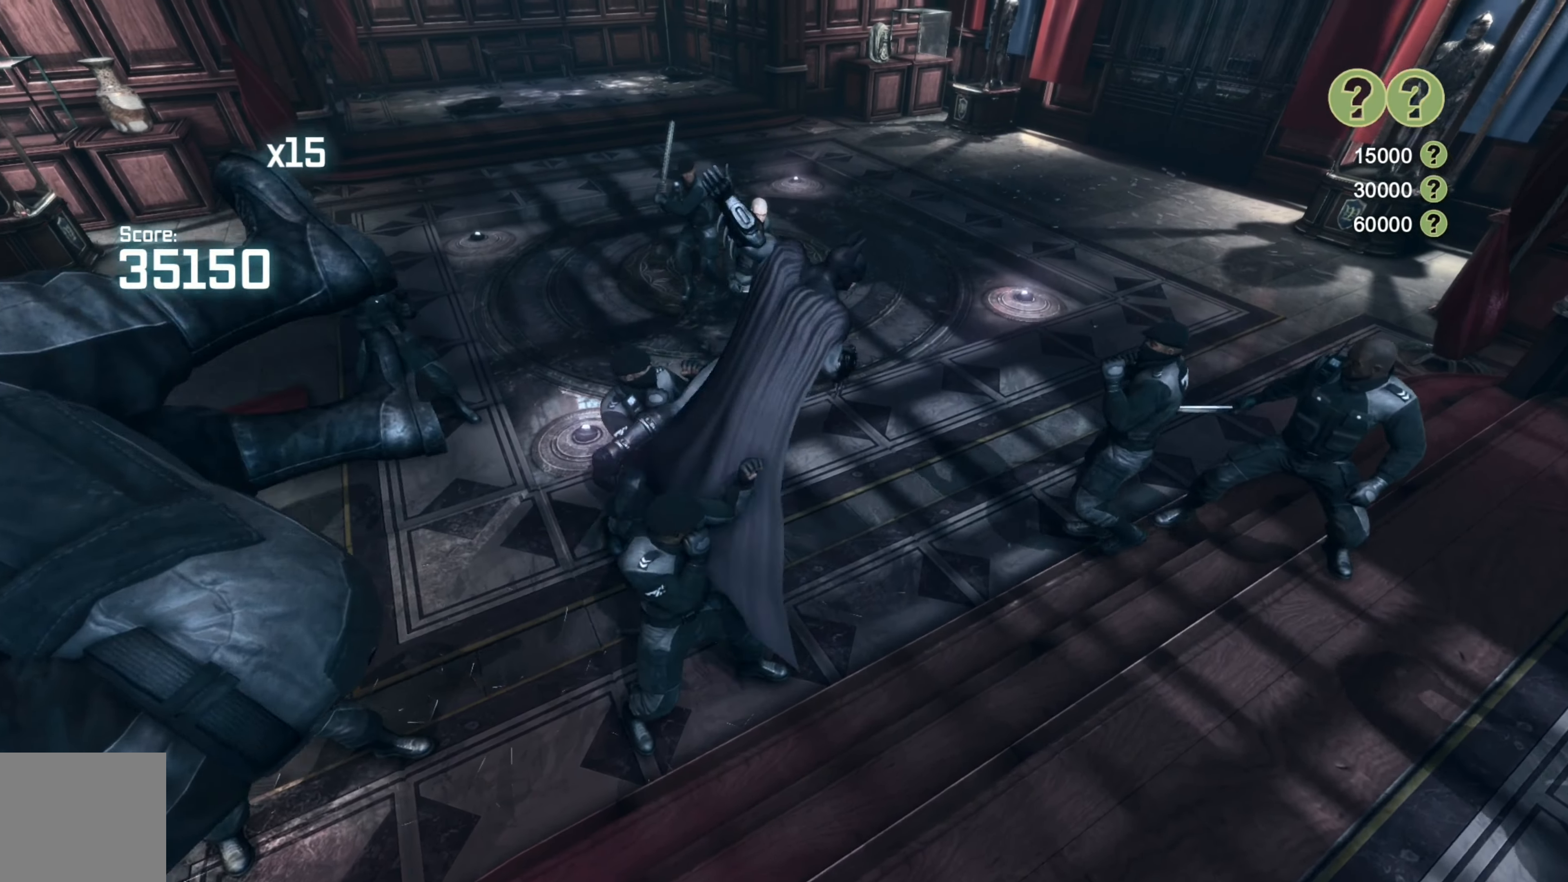
{"buttons": [], "left_stick": "up", "right_stick": "center", "events": []}
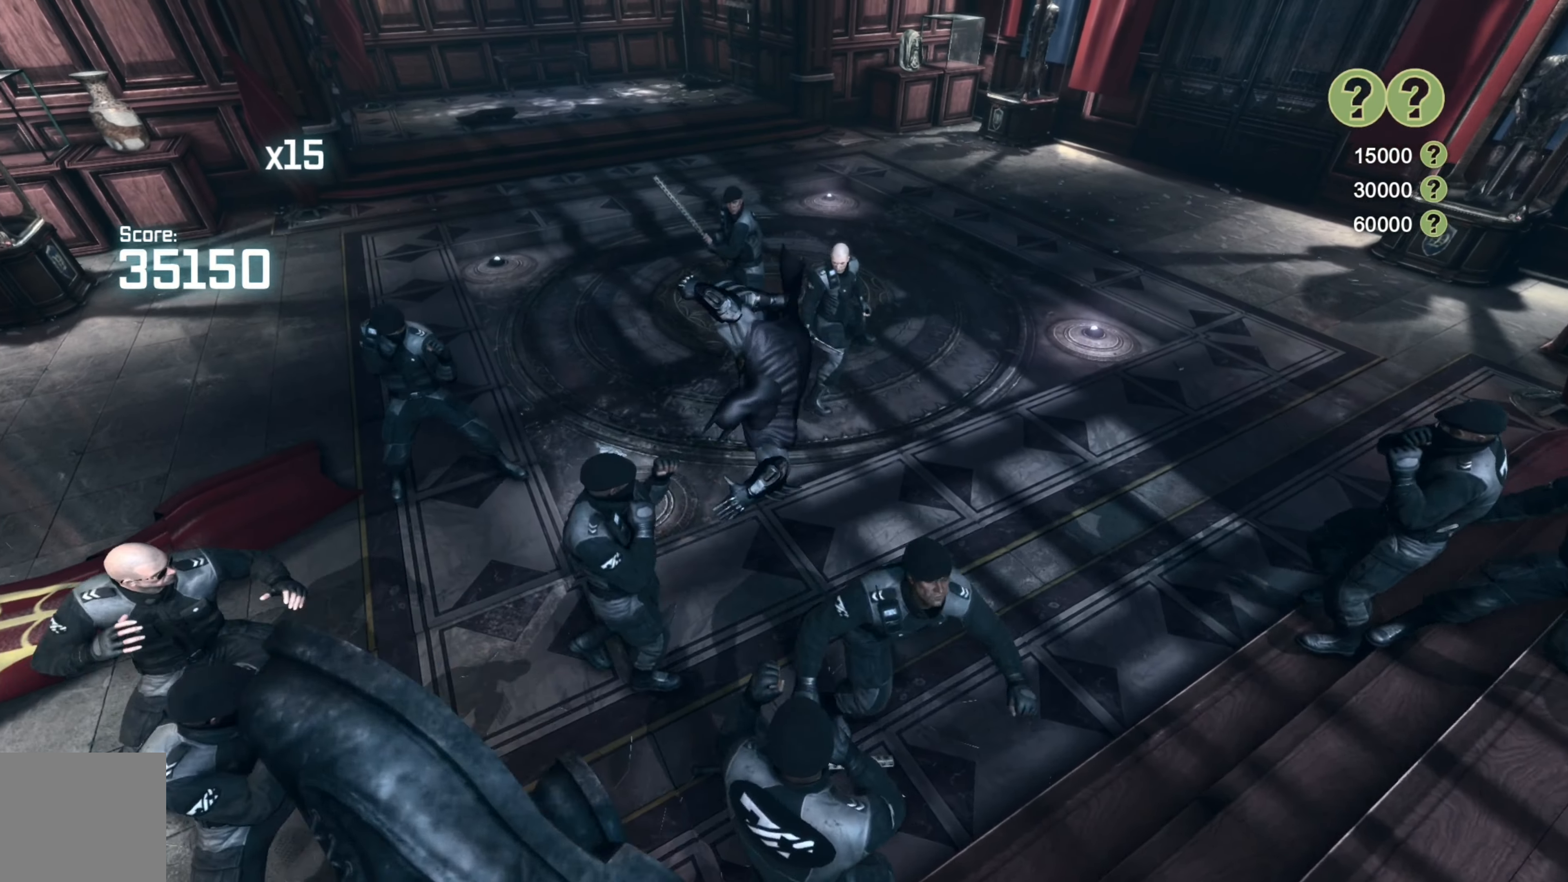
{"buttons": [], "left_stick": "up", "right_stick": "center", "events": [[320, "X", "down"], [420, "X", "up"]]}
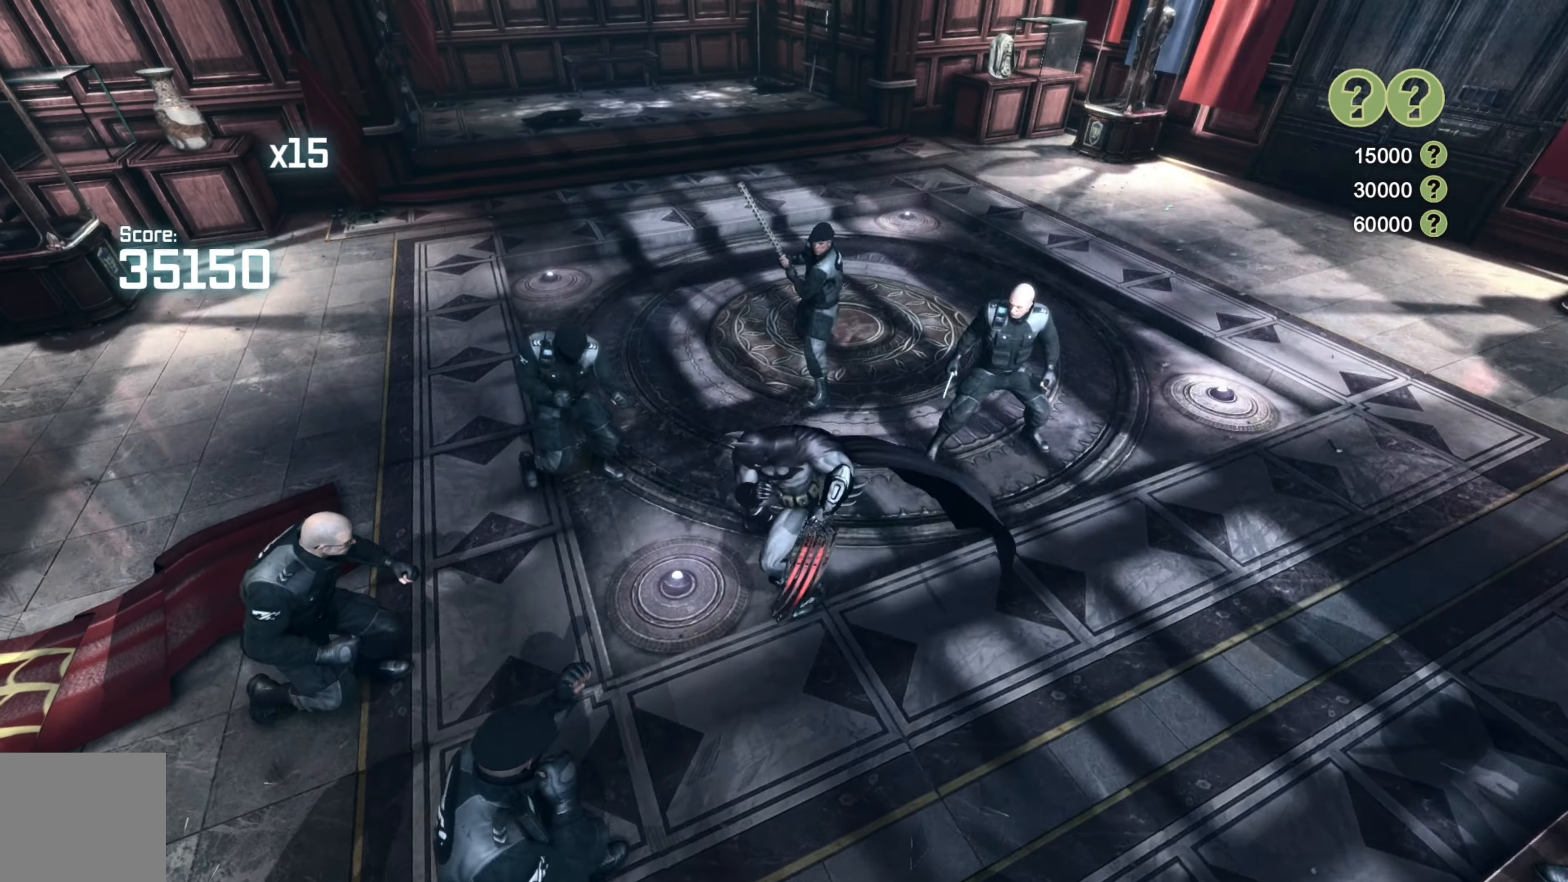
{"buttons": [], "left_stick": "down-left", "right_stick": "center", "events": [[420, "left_stick", "down-left"]]}
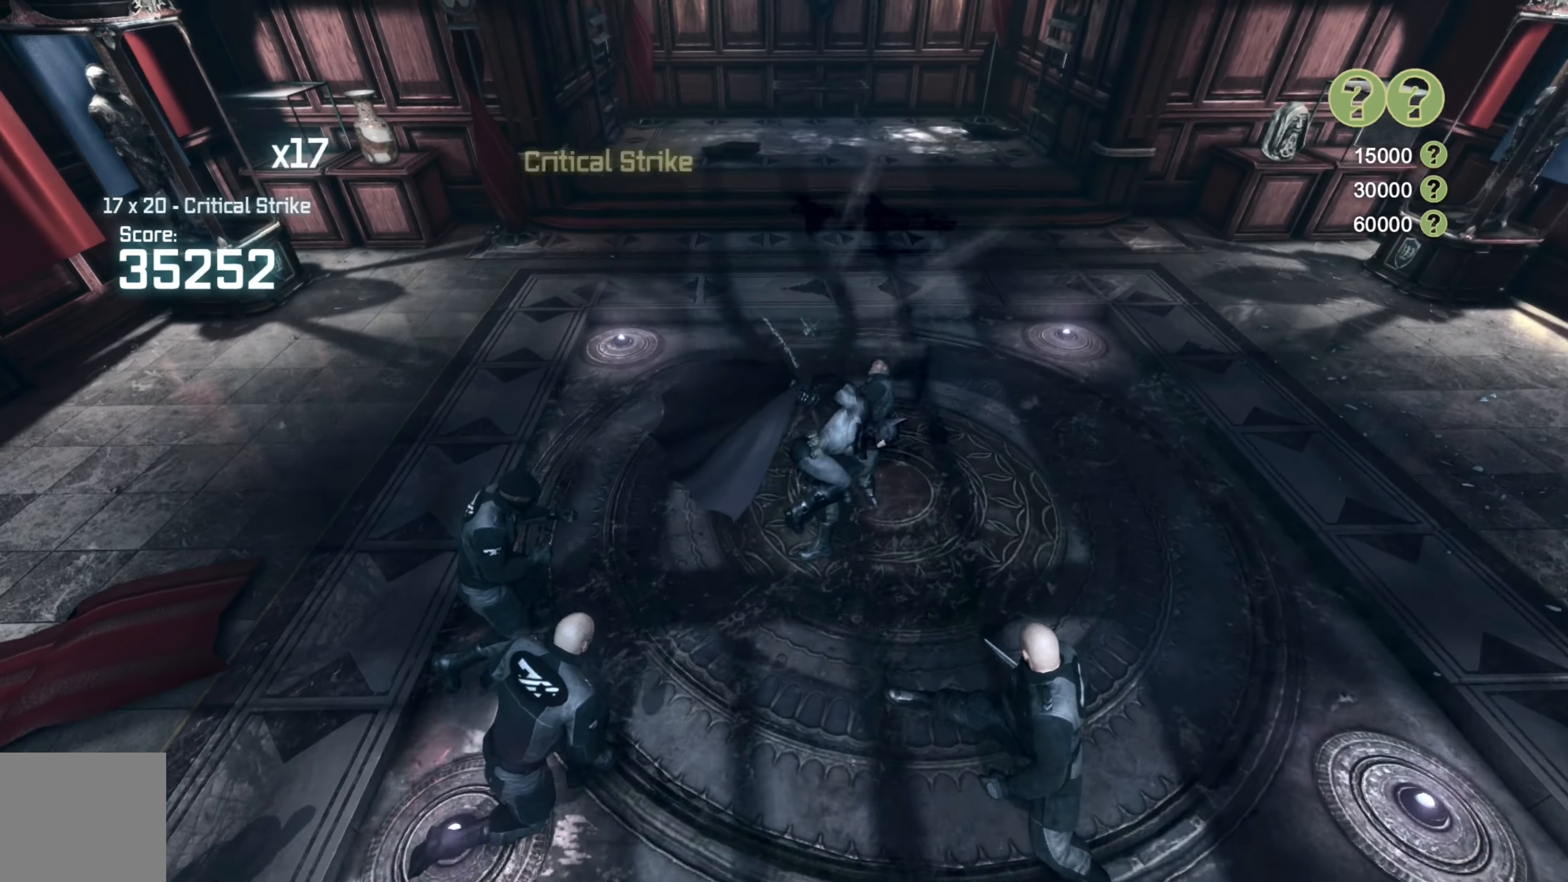
{"buttons": [], "left_stick": "down-left", "right_stick": "center", "events": []}
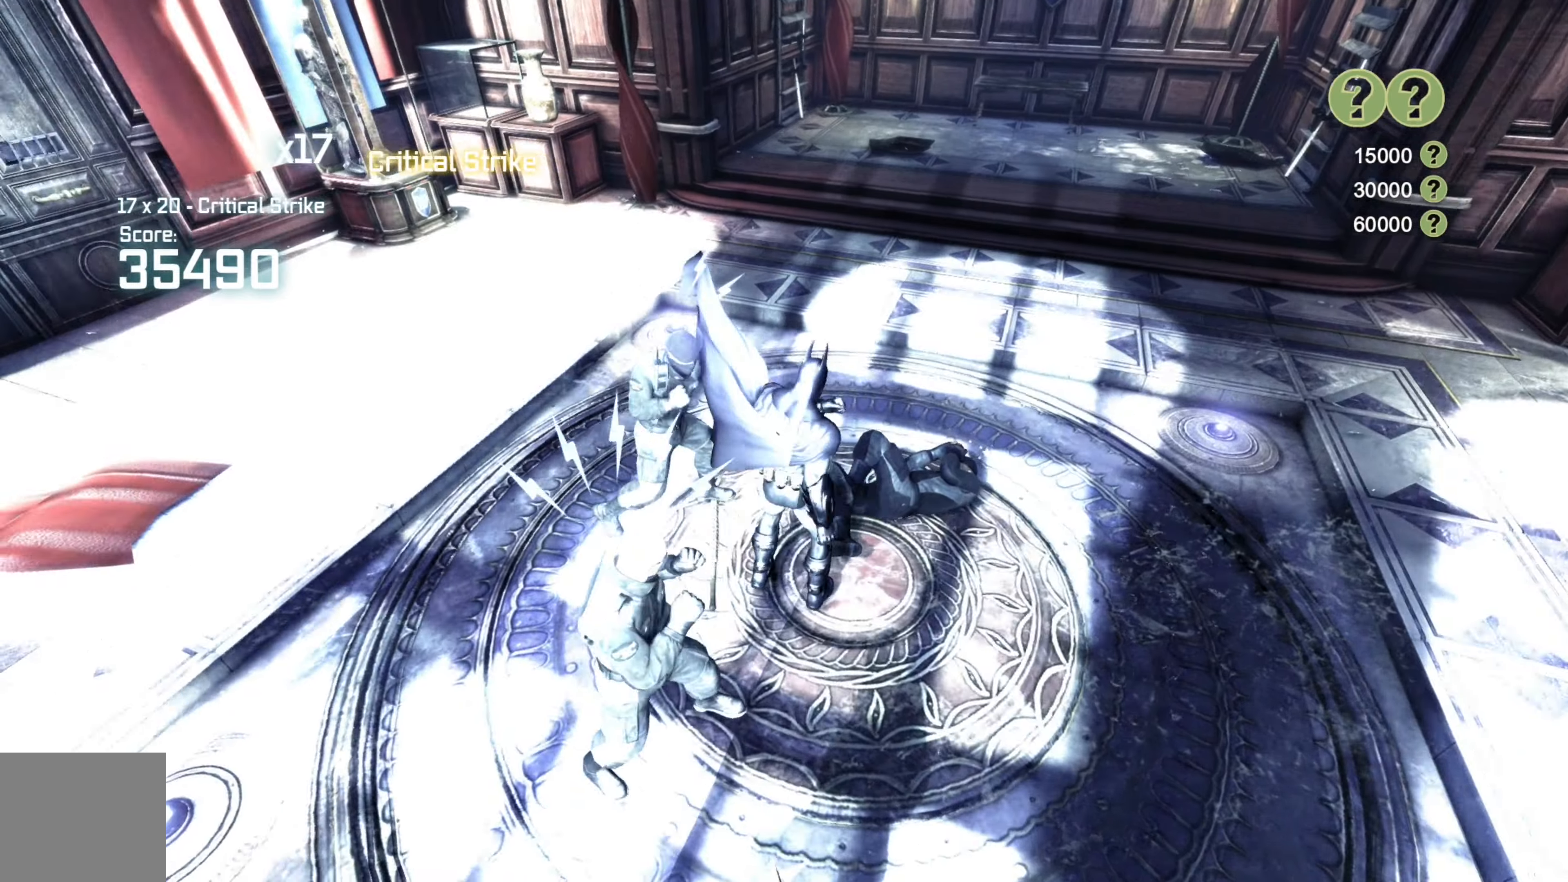
{"buttons": [], "left_stick": "center", "right_stick": "left", "events": [[20, "Y", "down"], [120, "Y", "up"], [180, "Y", "down"], [280, "Y", "up"], [420, "left_stick", "center"], [500, "right_stick", "left"]]}
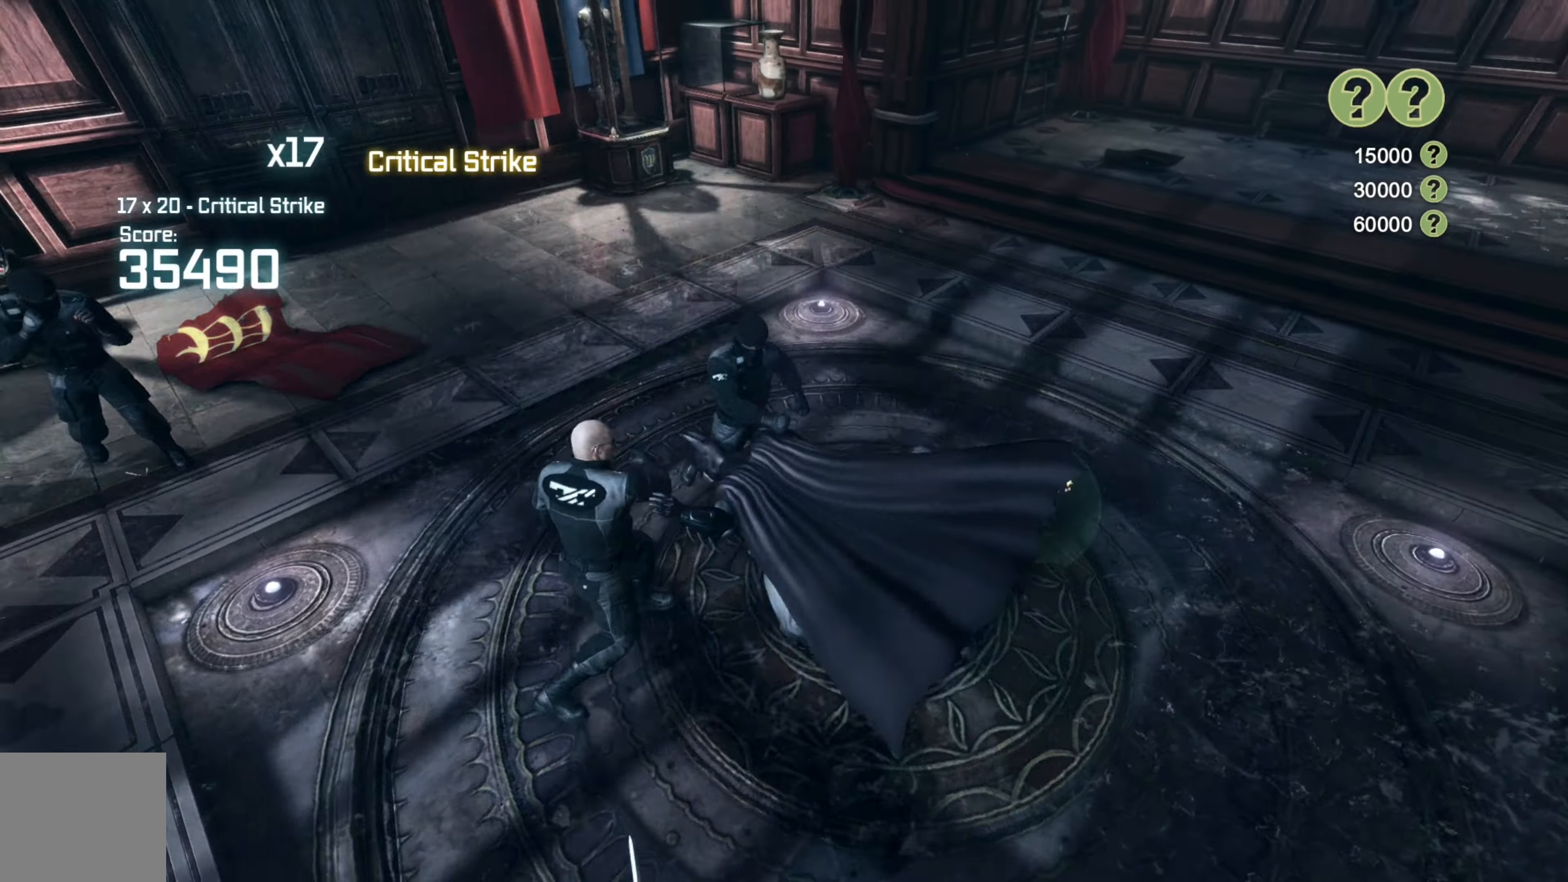
{"buttons": [], "left_stick": "up", "right_stick": "left", "events": [[500, "left_stick", "up"]]}
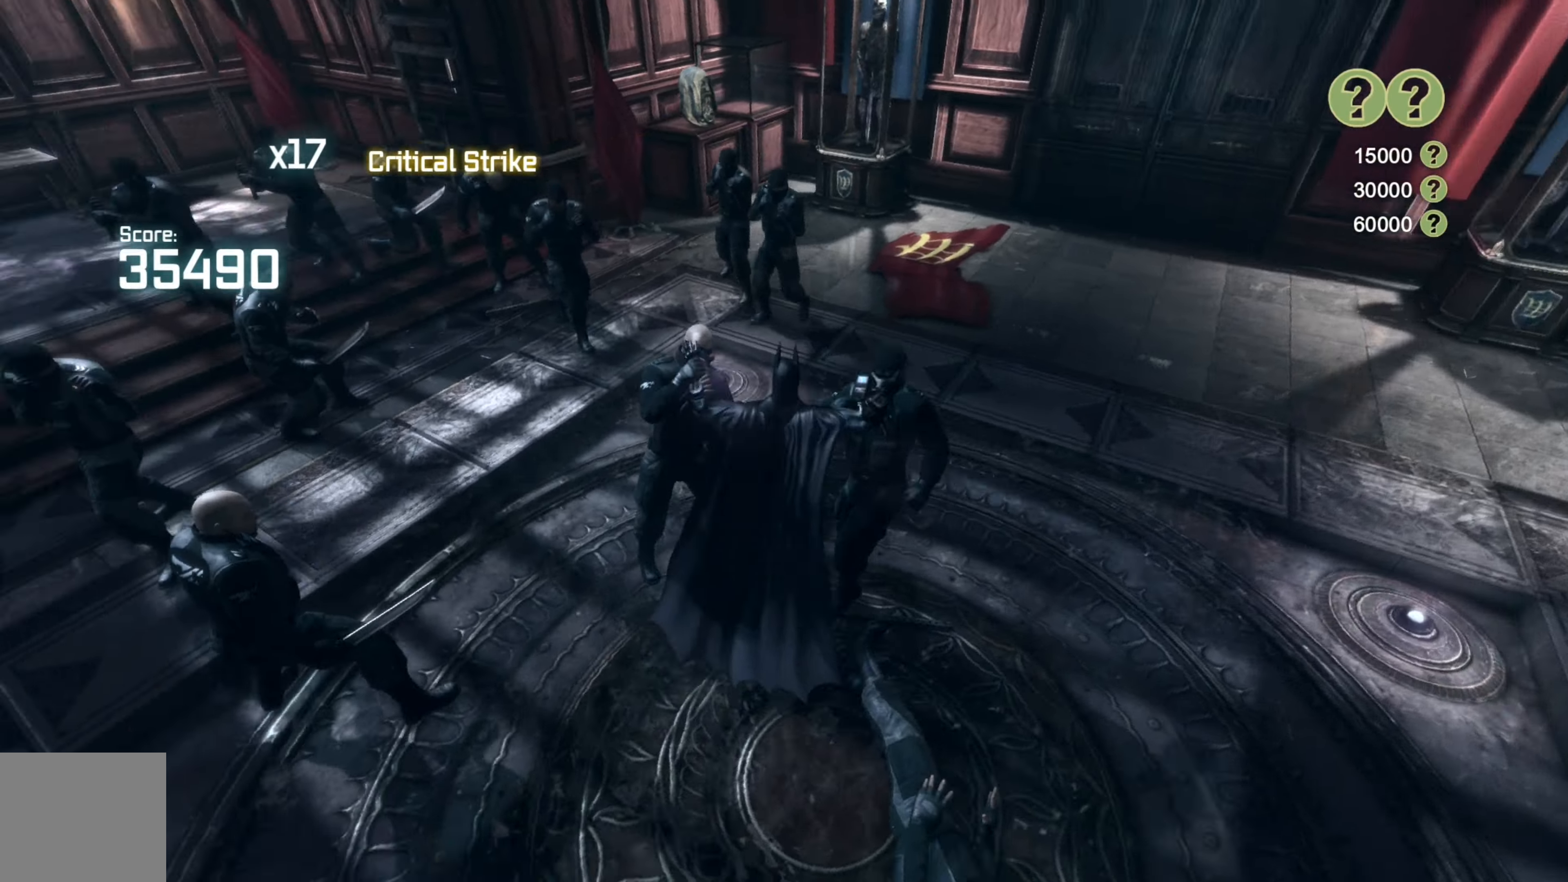
{"buttons": [], "left_stick": "left", "right_stick": "center", "events": [[180, "right_stick", "center"], [240, "left_stick", "up-left"], [340, "left_stick", "left"]]}
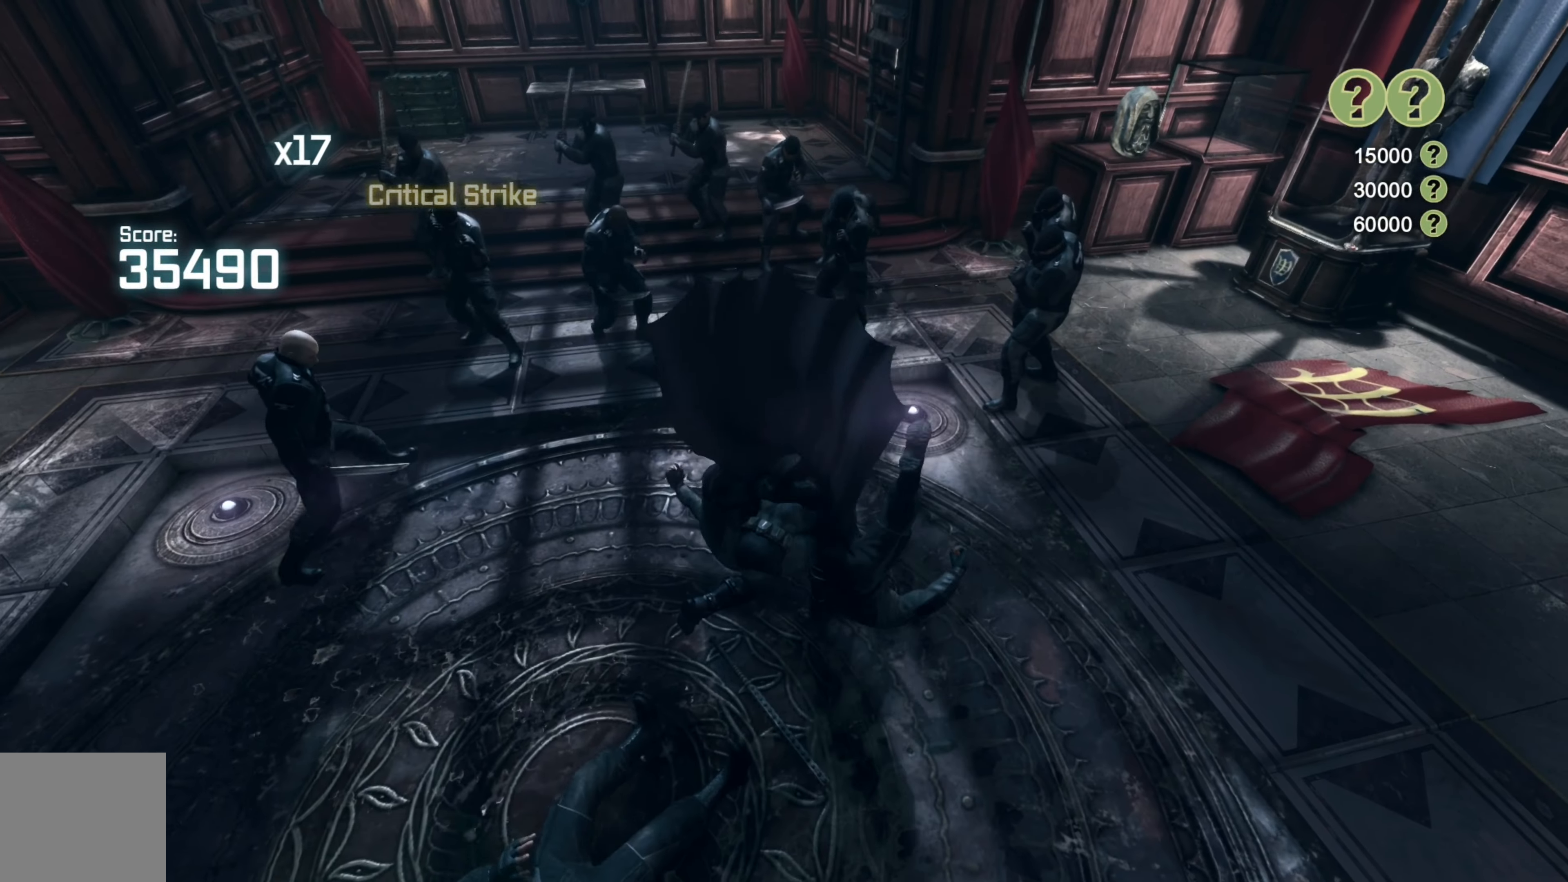
{"buttons": [], "left_stick": "up", "right_stick": "center", "events": [[60, "X", "down"], [160, "X", "up"], [420, "left_stick", "up"]]}